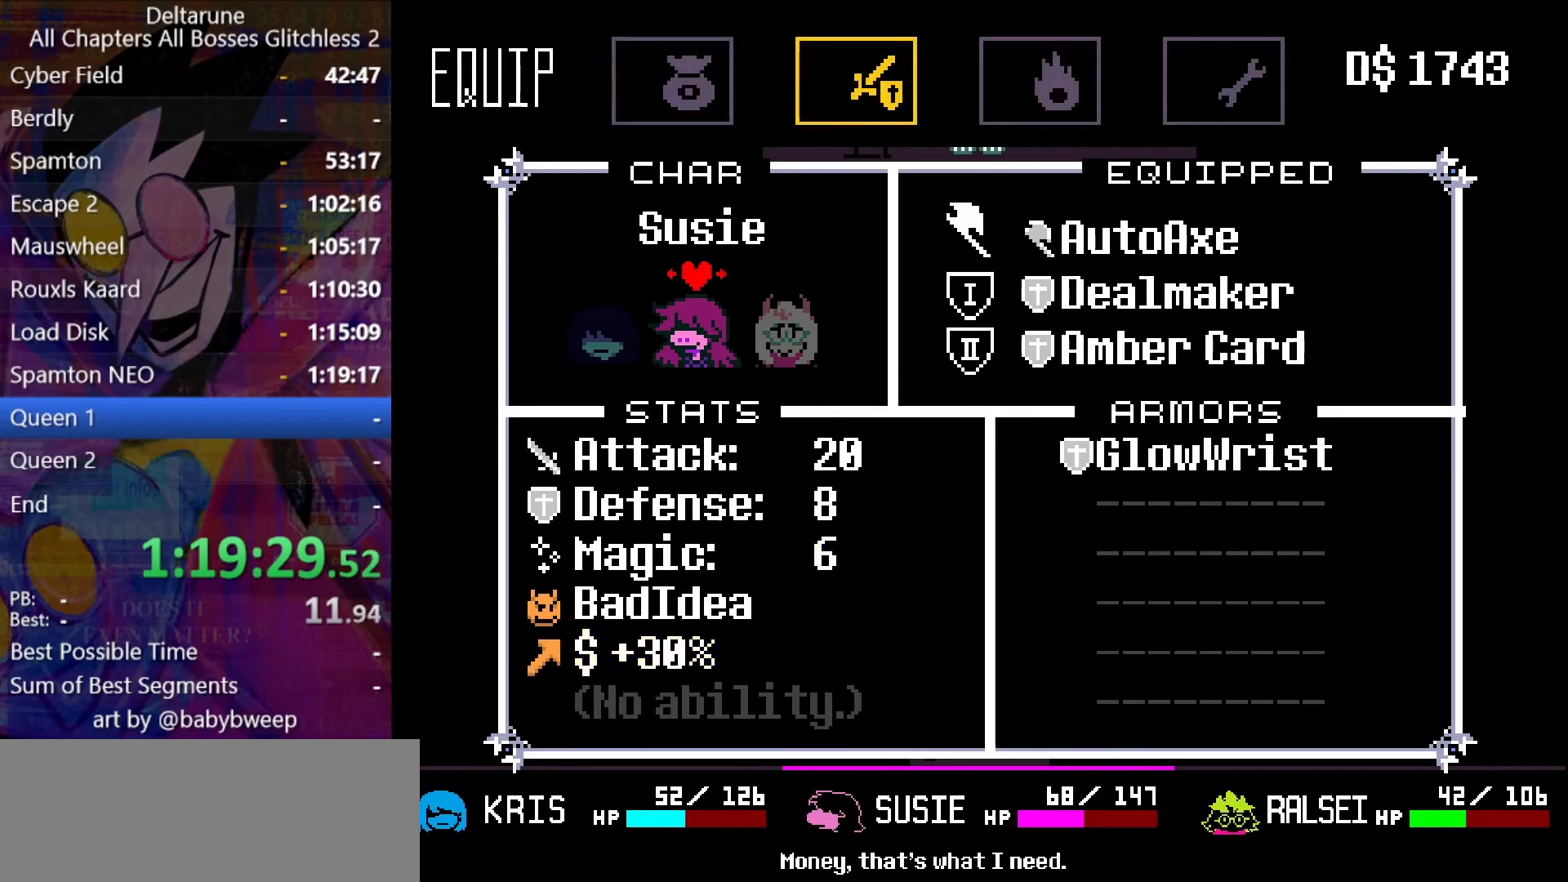
Gameplay with keyboard; each line is a JSON object with the keys held at the frame after it. "events" lists presses ("down") and releases ("up") of "c", "down", "left", "return", "right", "shift", "up", "x" and "z" between this image and that frame as [ms after this image, input, new state], when the widget could be followed in between. No other keys are recorded. Mouse input is not recorded. Not read: ctrl.
{"keys": ["shift"], "events": [[333, "right", "down"], [400, "right", "up"]]}
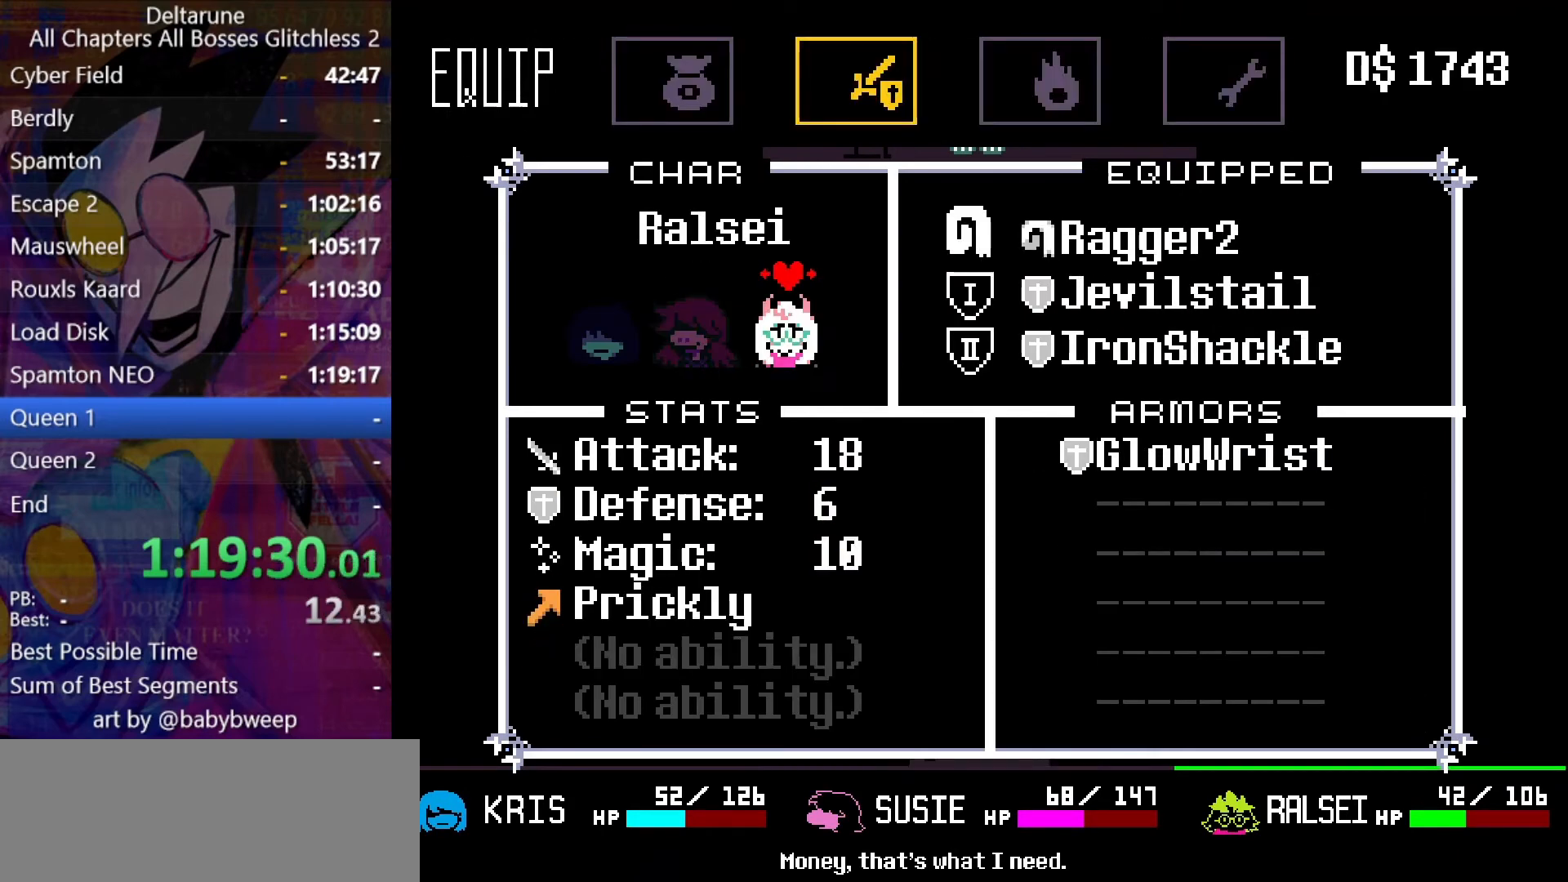
{"keys": ["shift"], "events": [[166, "z", "down"], [233, "z", "up"], [266, "down", "down"], [300, "down", "up"], [400, "z", "down"], [466, "z", "up"]]}
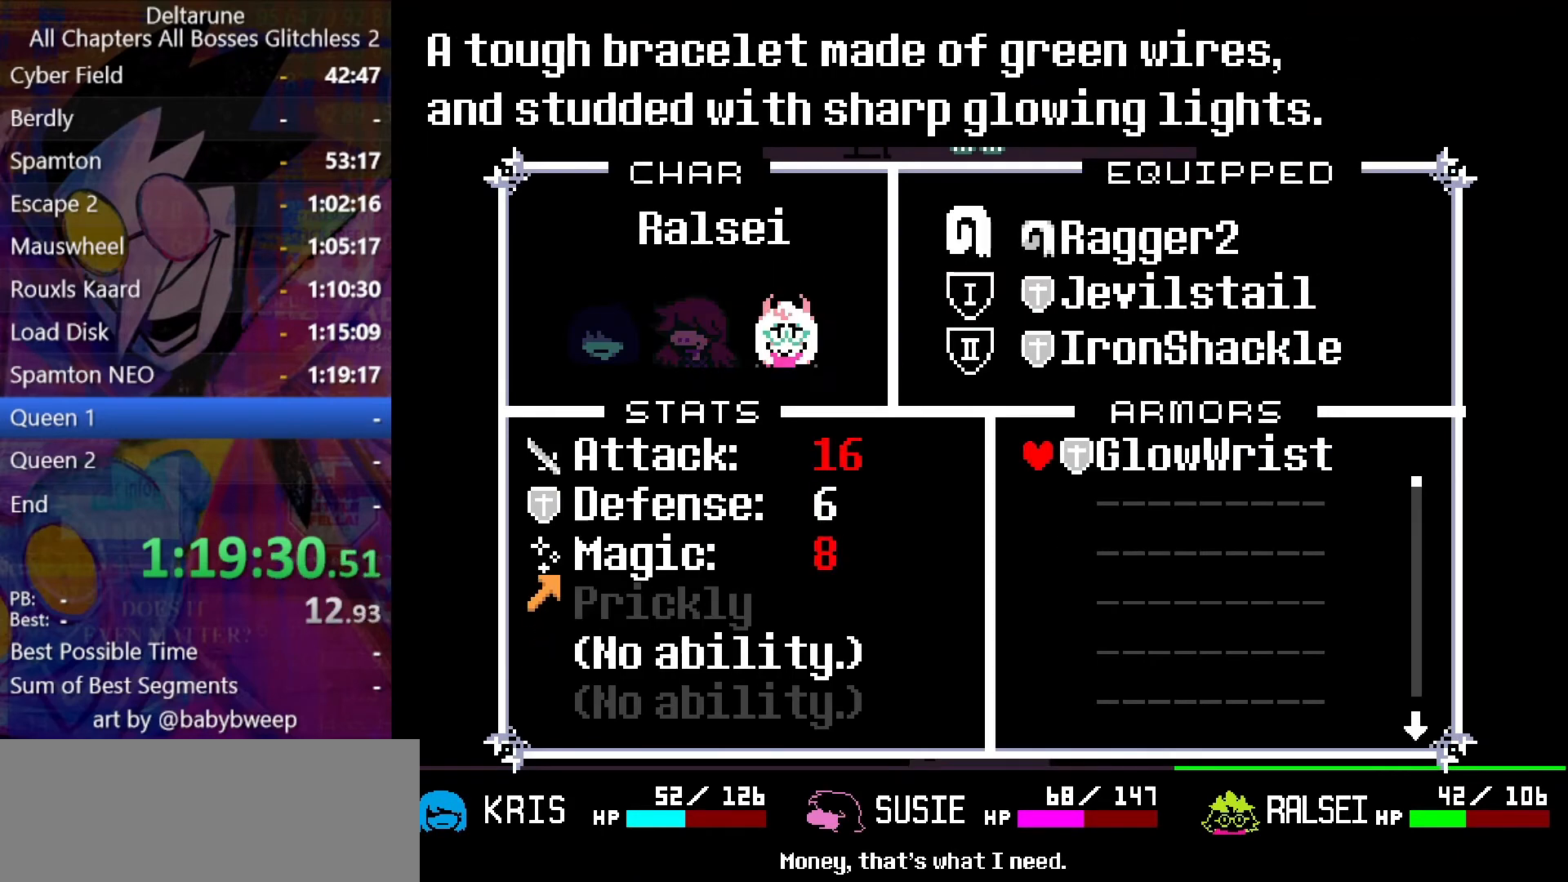
{"keys": ["shift", "x"], "events": [[133, "down", "down"], [200, "down", "up"], [266, "z", "down"], [366, "z", "up"], [466, "x", "down"]]}
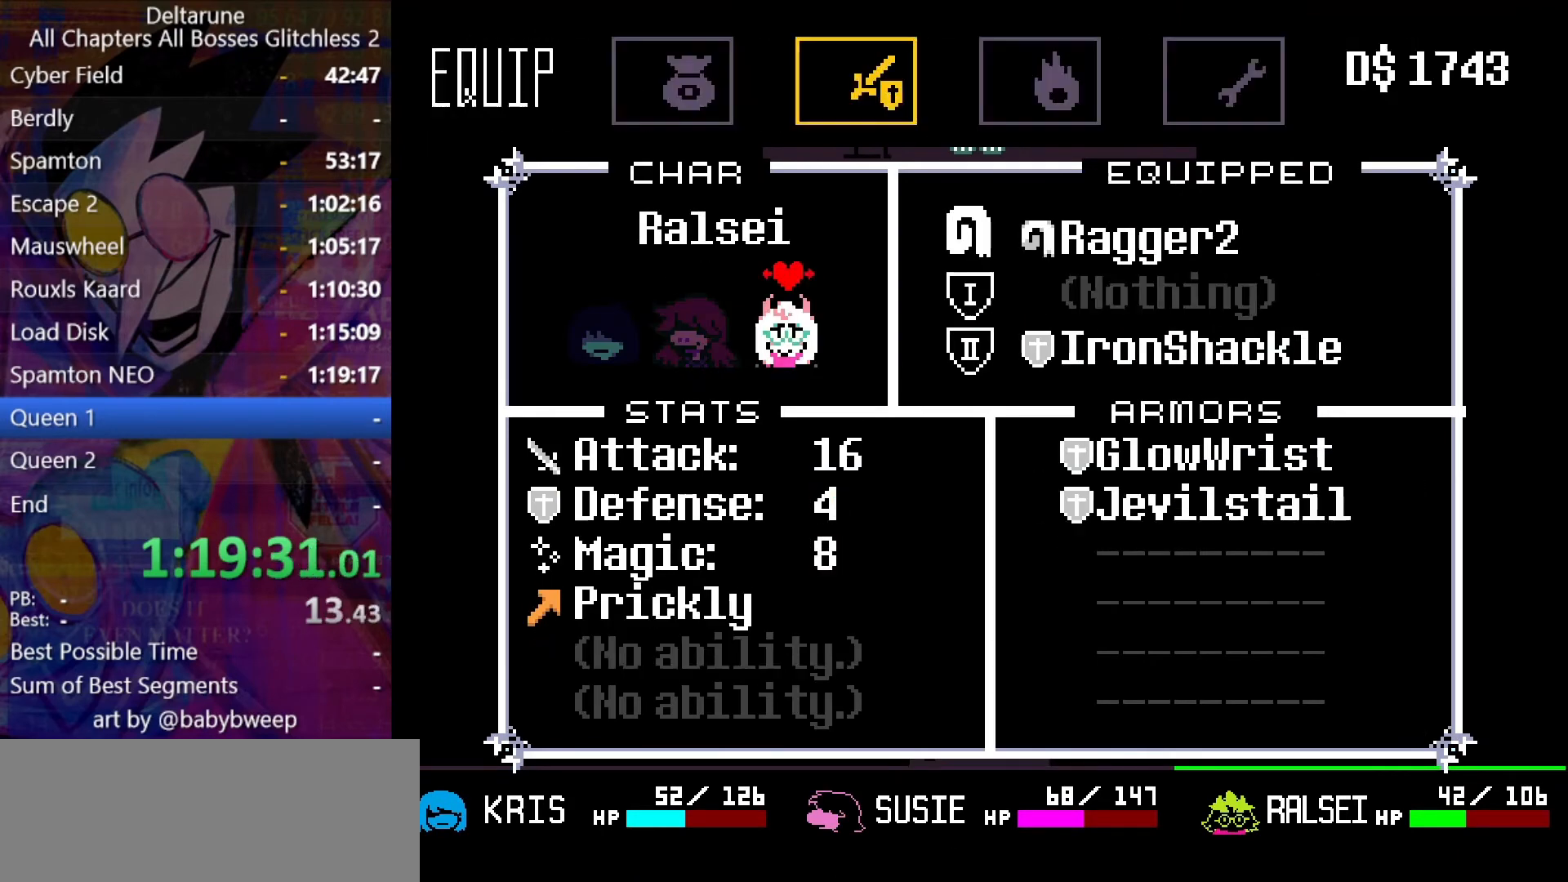
{"keys": ["shift"], "events": [[66, "x", "up"], [100, "left", "down"], [166, "left", "up"], [266, "z", "down"], [300, "z", "up"], [333, "down", "down"], [433, "down", "up"]]}
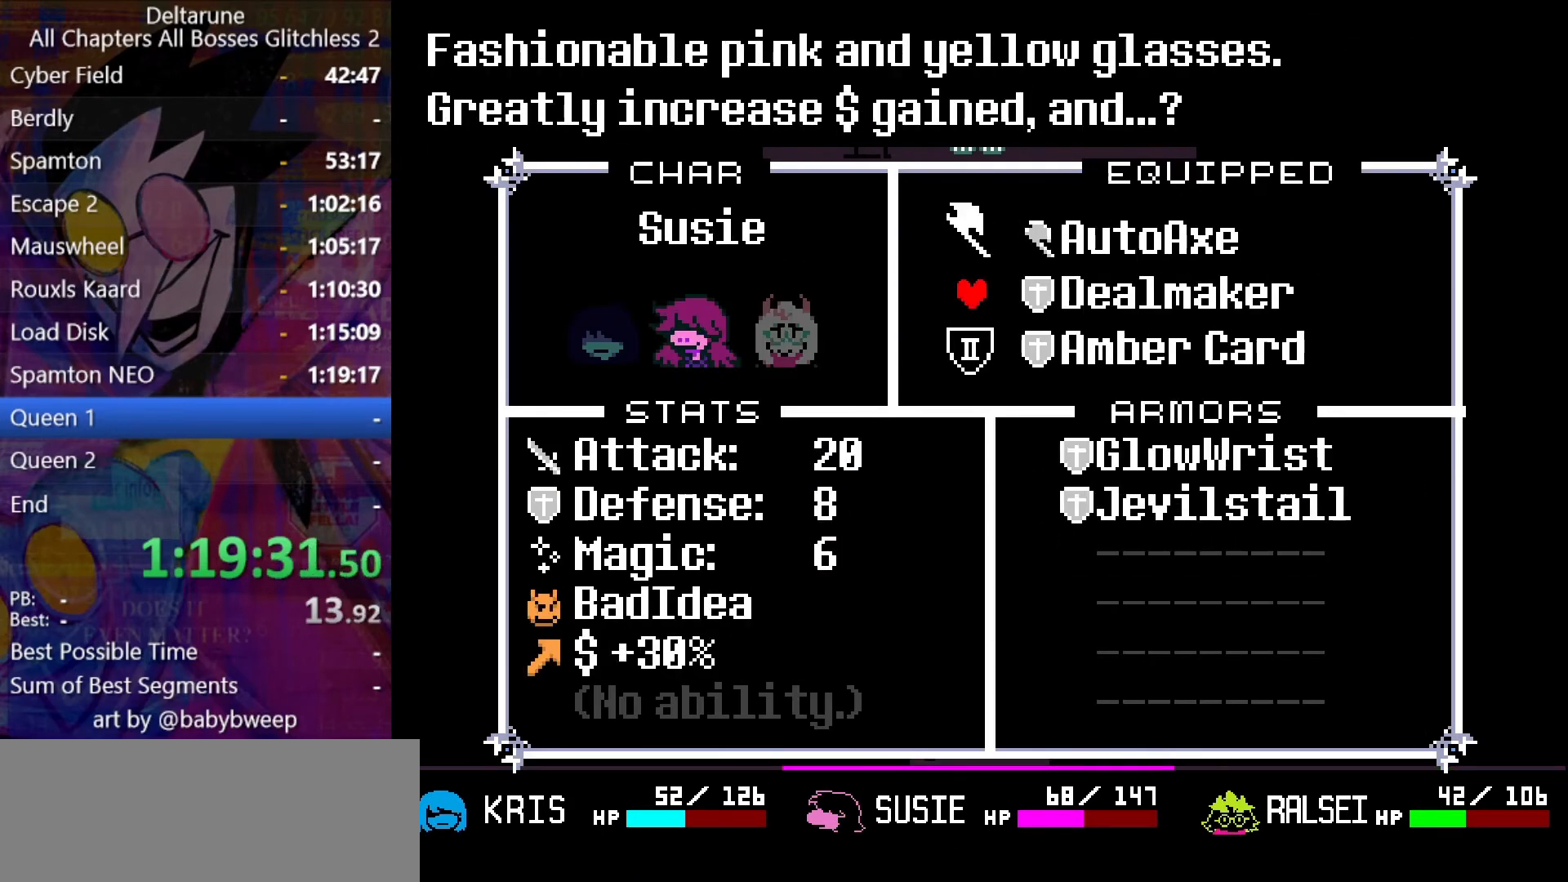
{"keys": ["shift"], "events": [[233, "down", "down"], [266, "down", "up"], [366, "z", "down"], [400, "z", "up"]]}
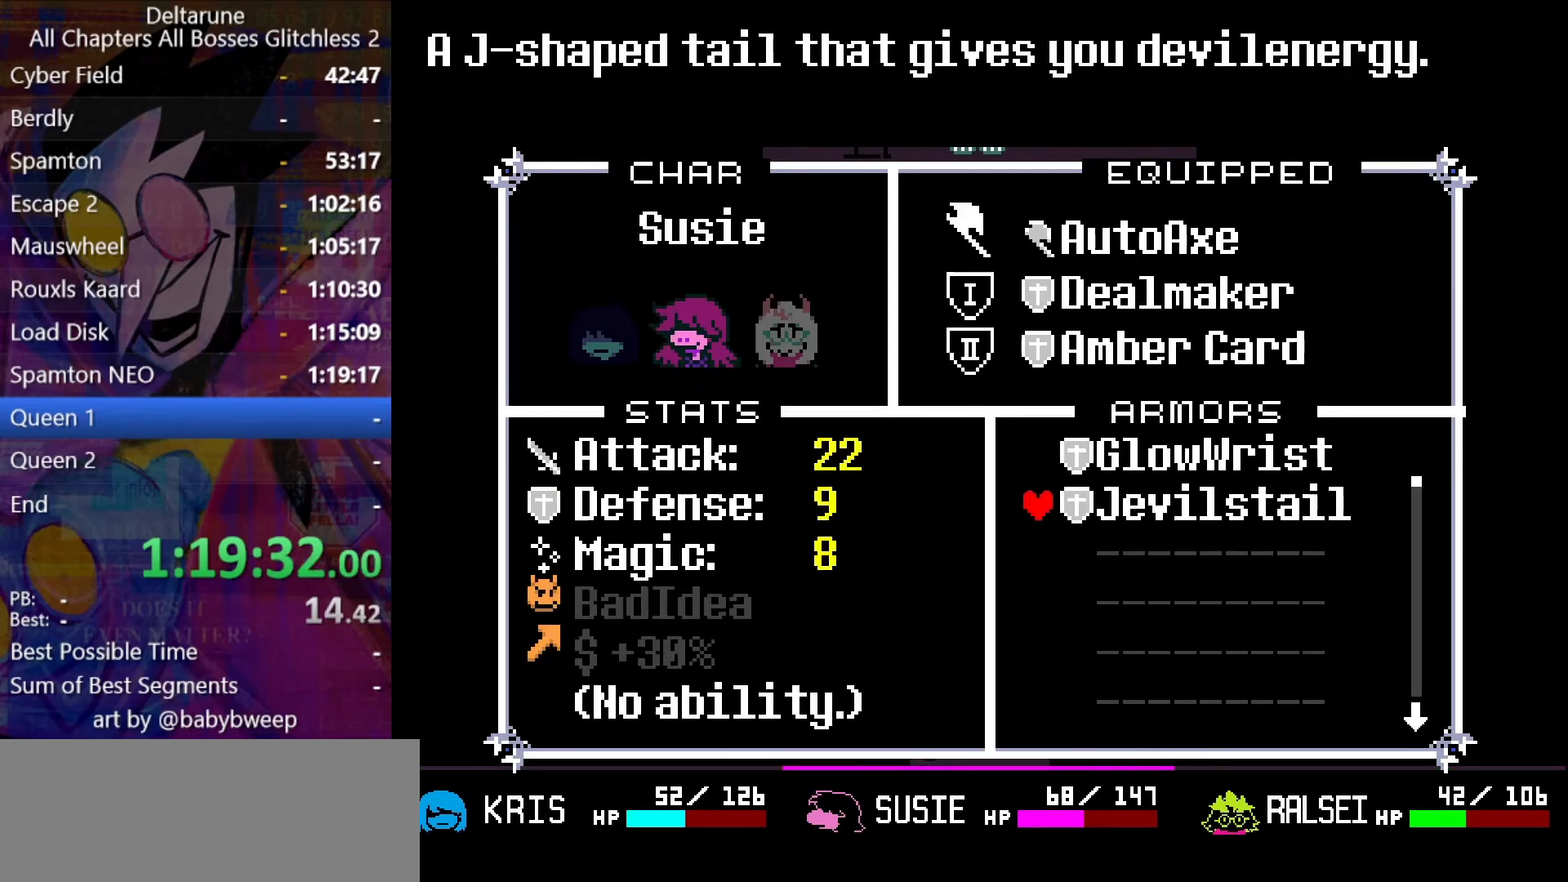
{"keys": ["shift"], "events": [[266, "z", "down"], [333, "z", "up"]]}
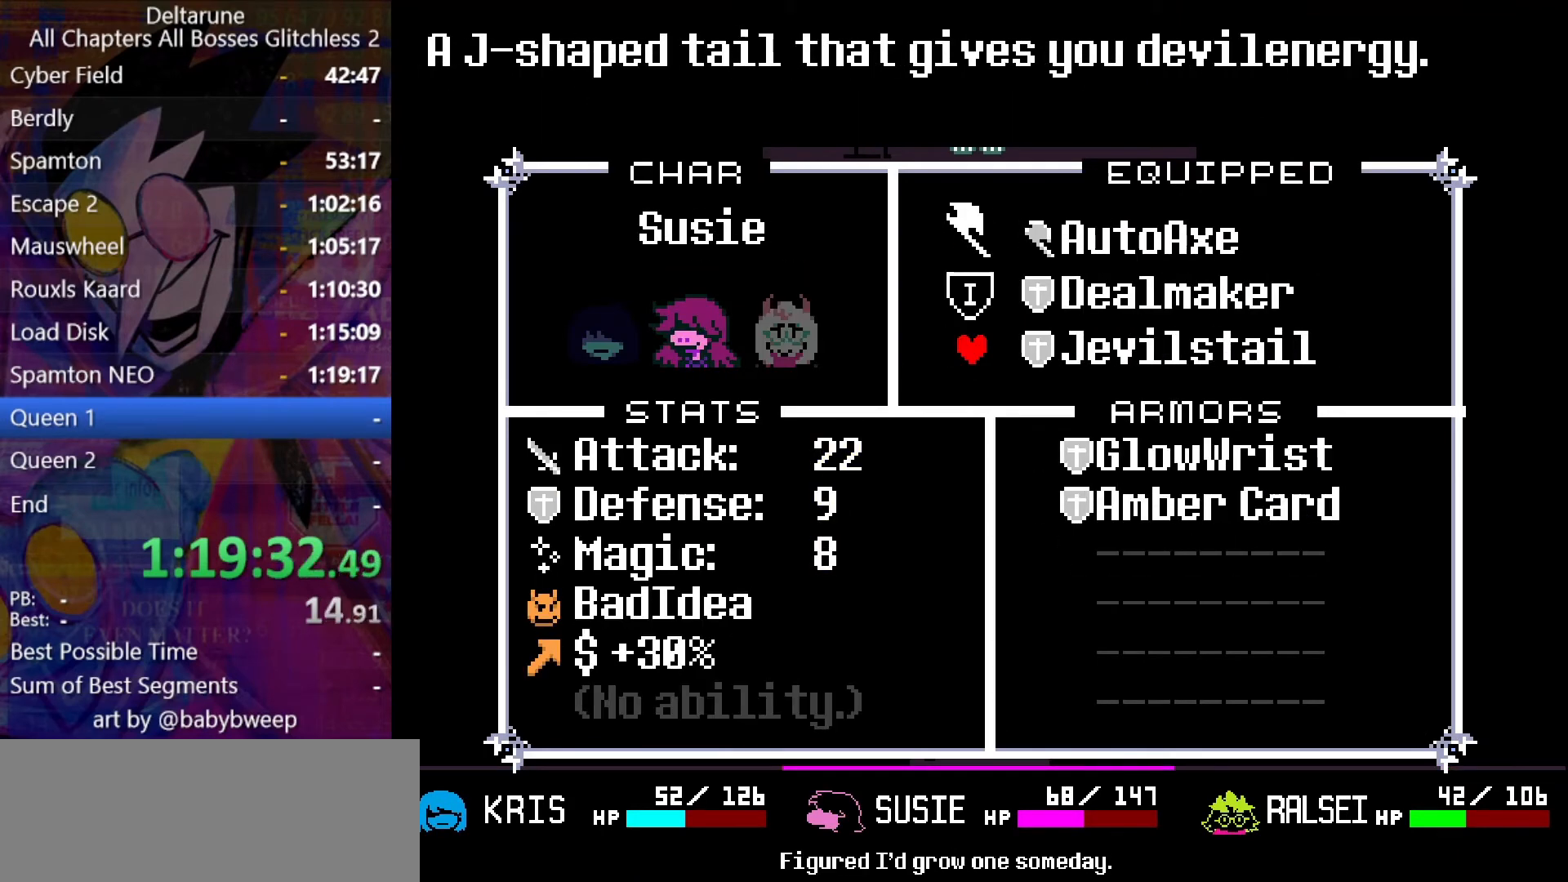
{"keys": ["shift"], "events": [[100, "x", "down"], [166, "x", "up"]]}
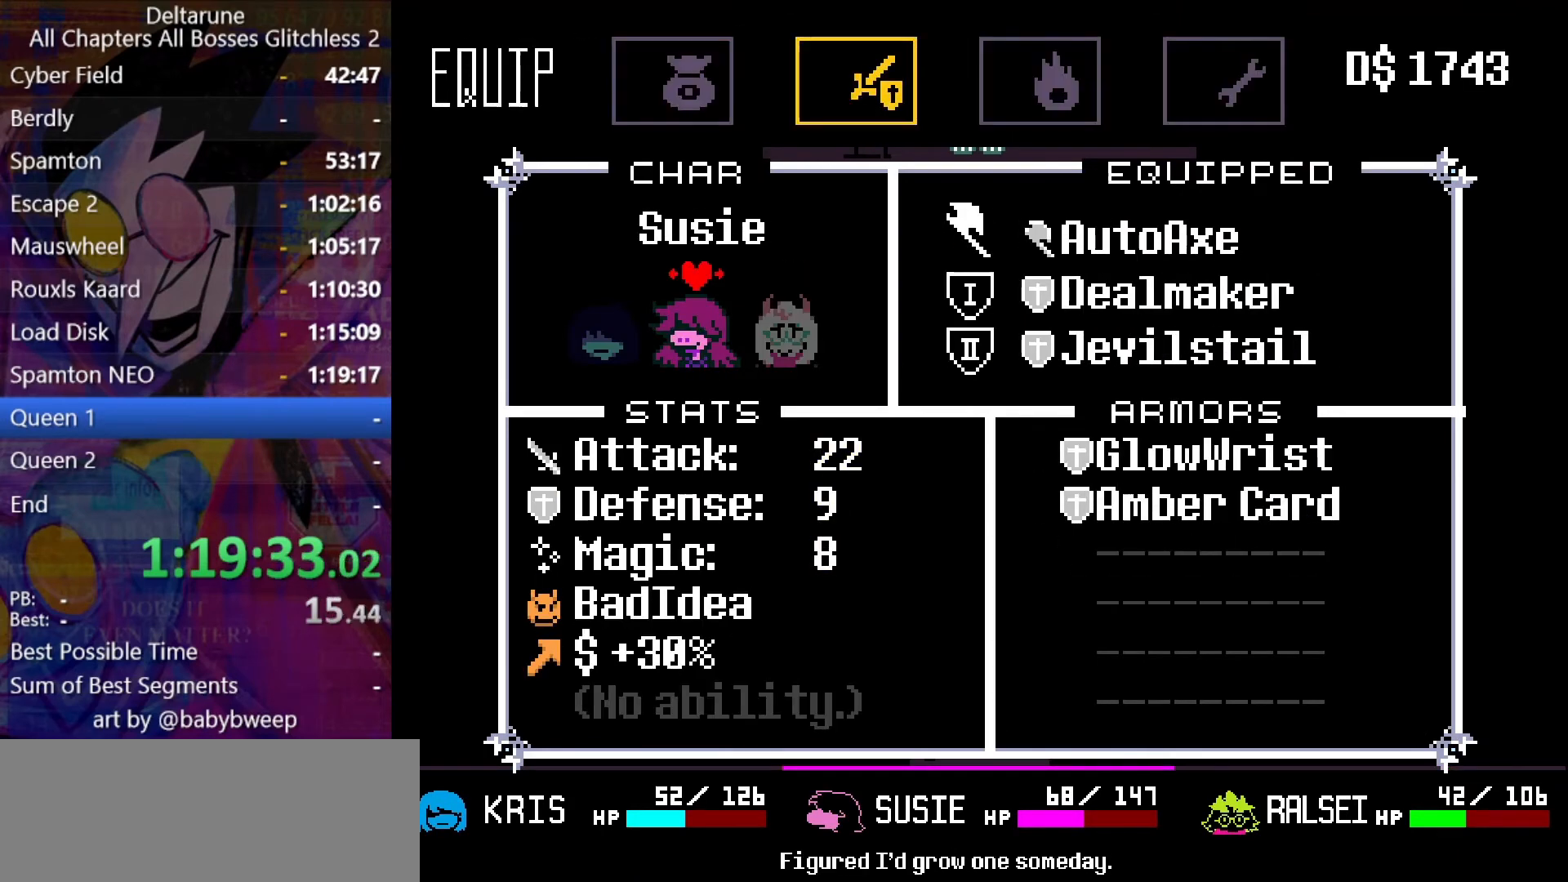
{"keys": ["shift"], "events": []}
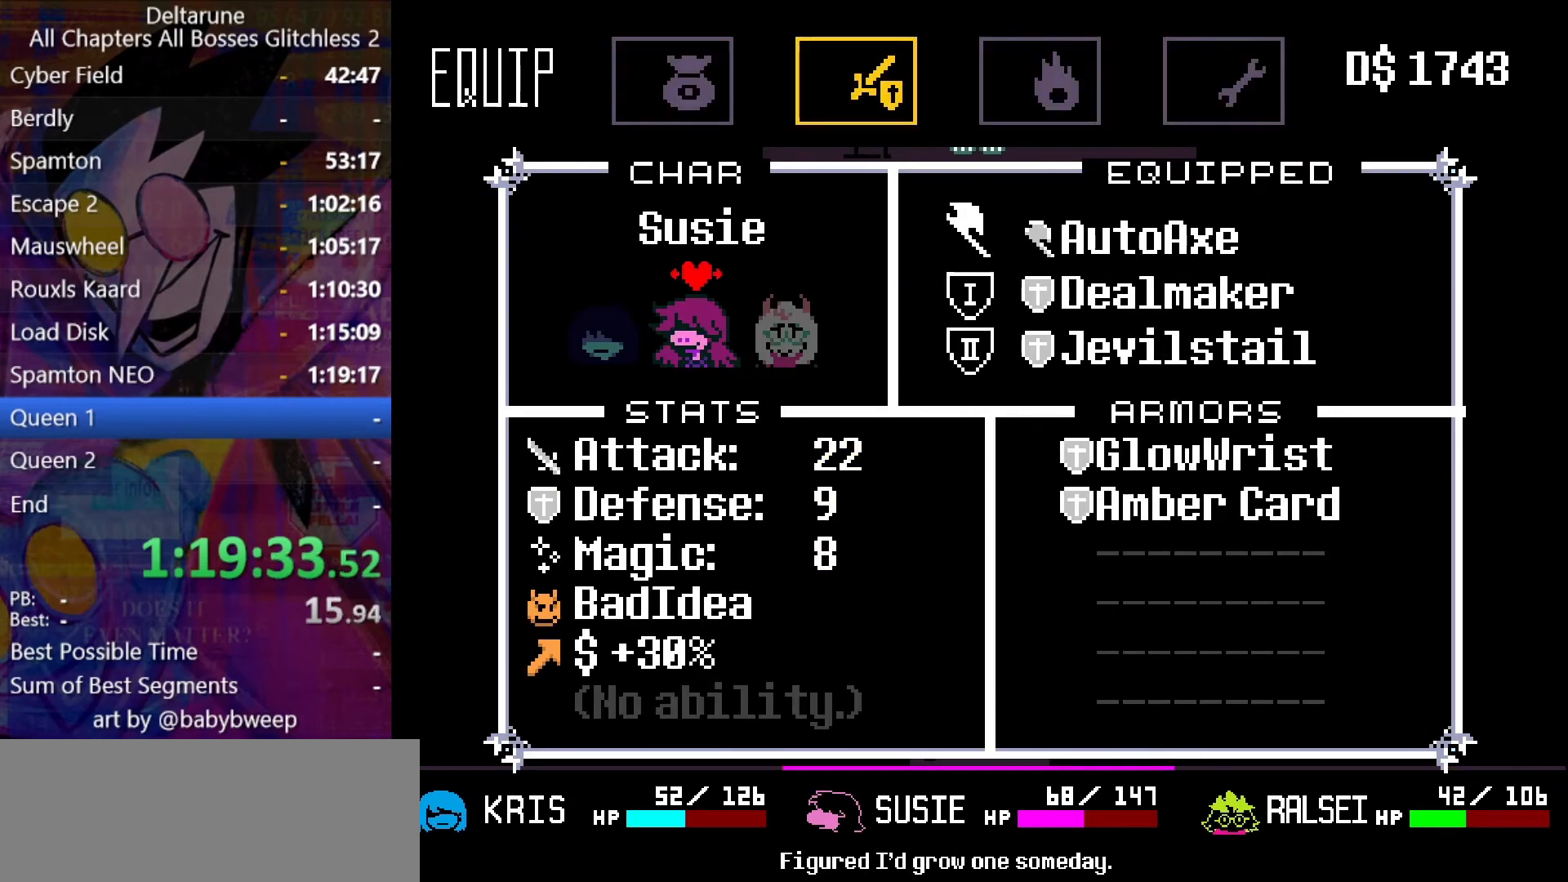
{"keys": ["shift"], "events": [[100, "right", "down"], [200, "right", "up"], [433, "x", "down"], [466, "x", "up"]]}
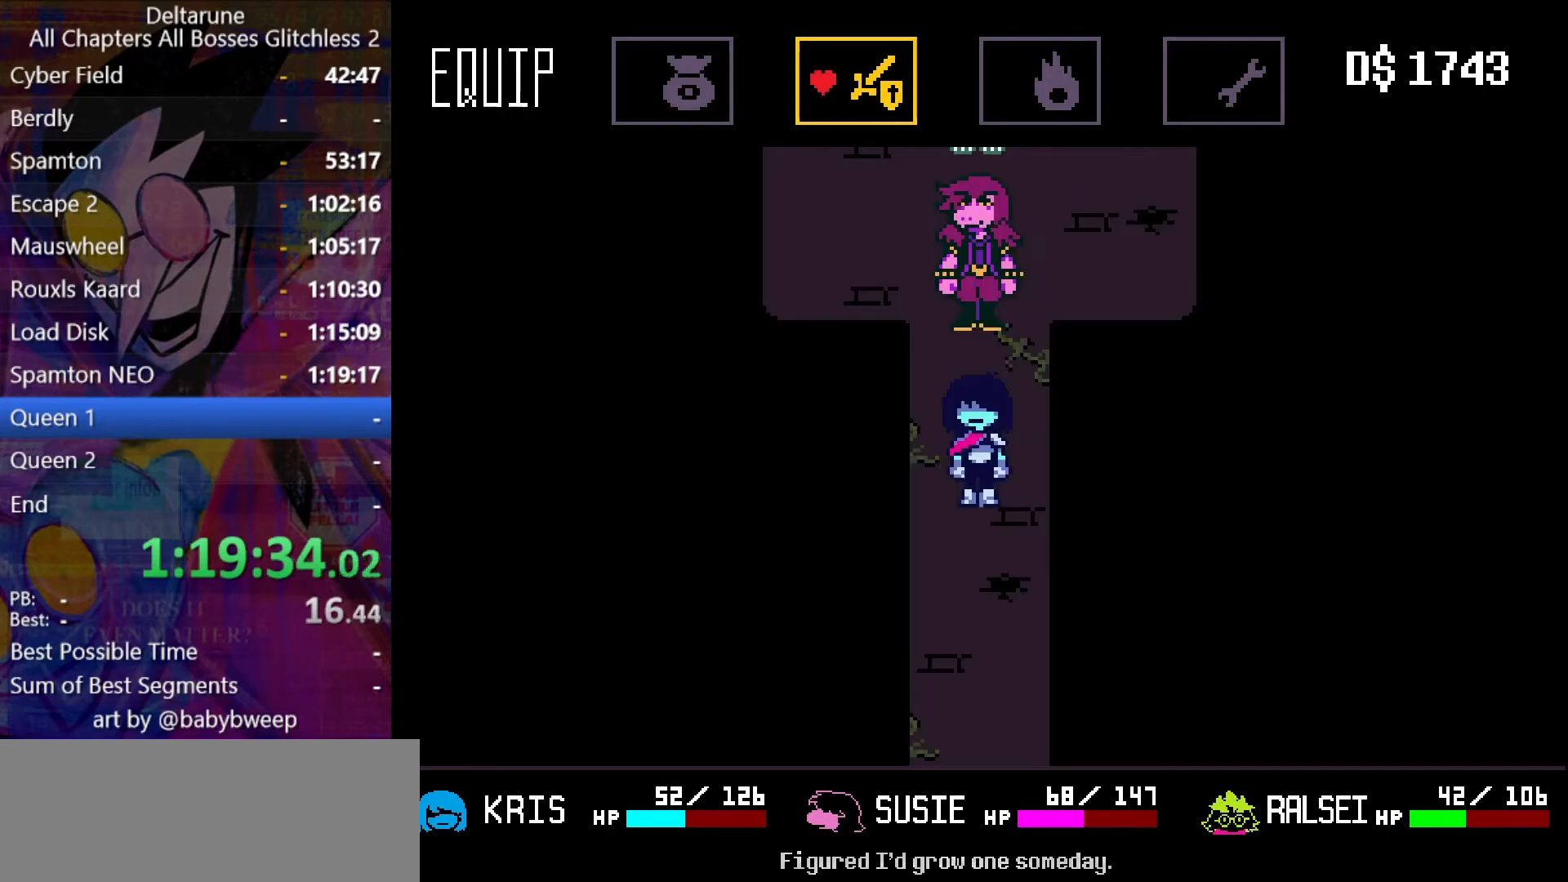
{"keys": ["down", "shift"], "events": [[333, "x", "down"], [400, "x", "up"], [433, "down", "down"]]}
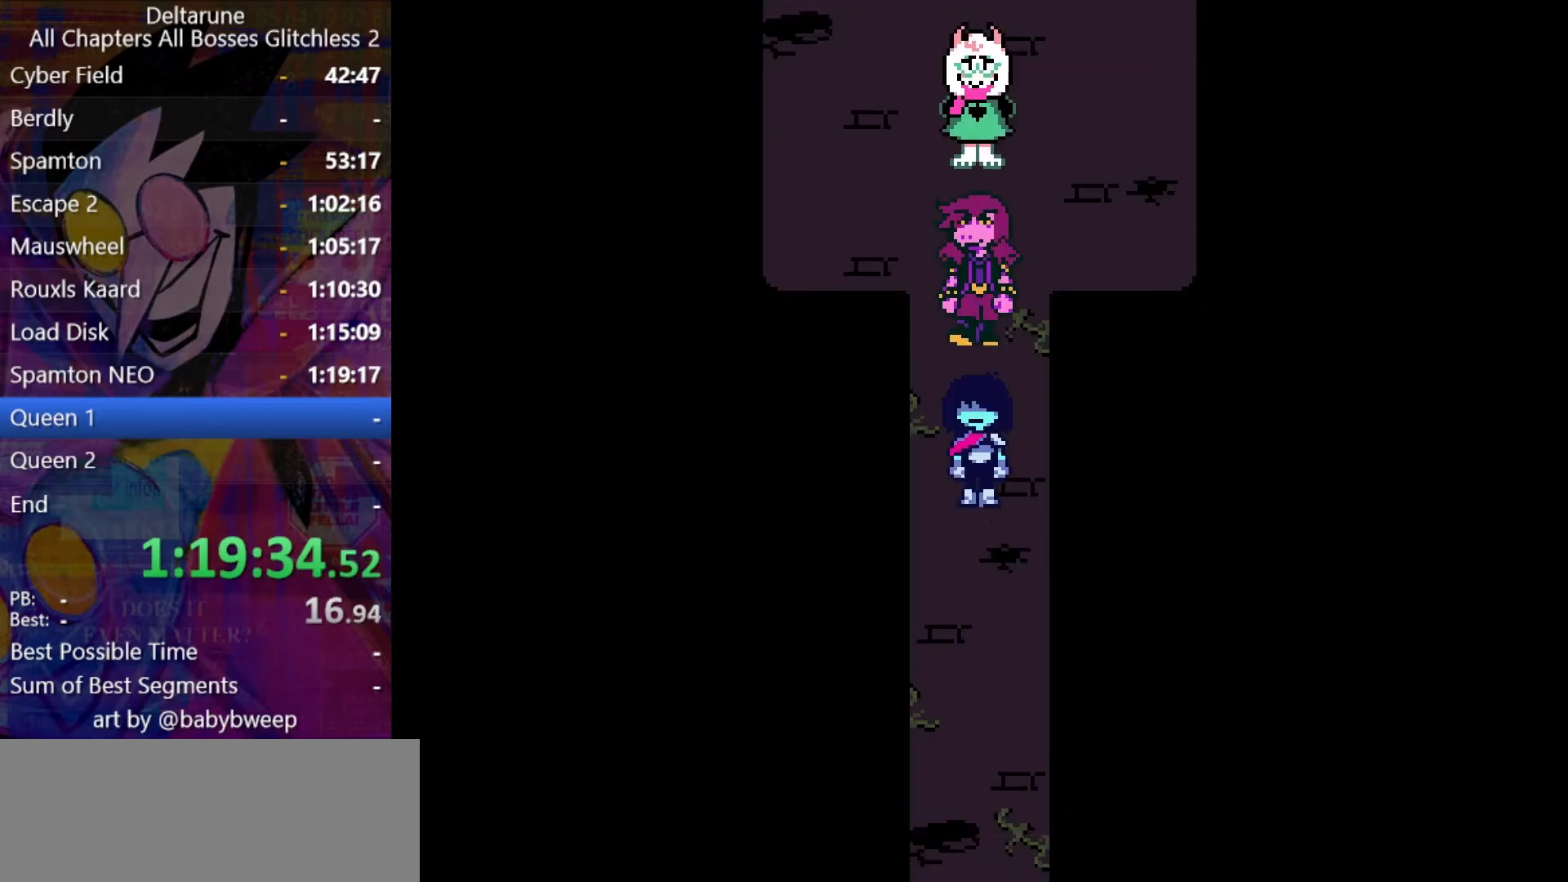
{"keys": ["down", "shift"], "events": []}
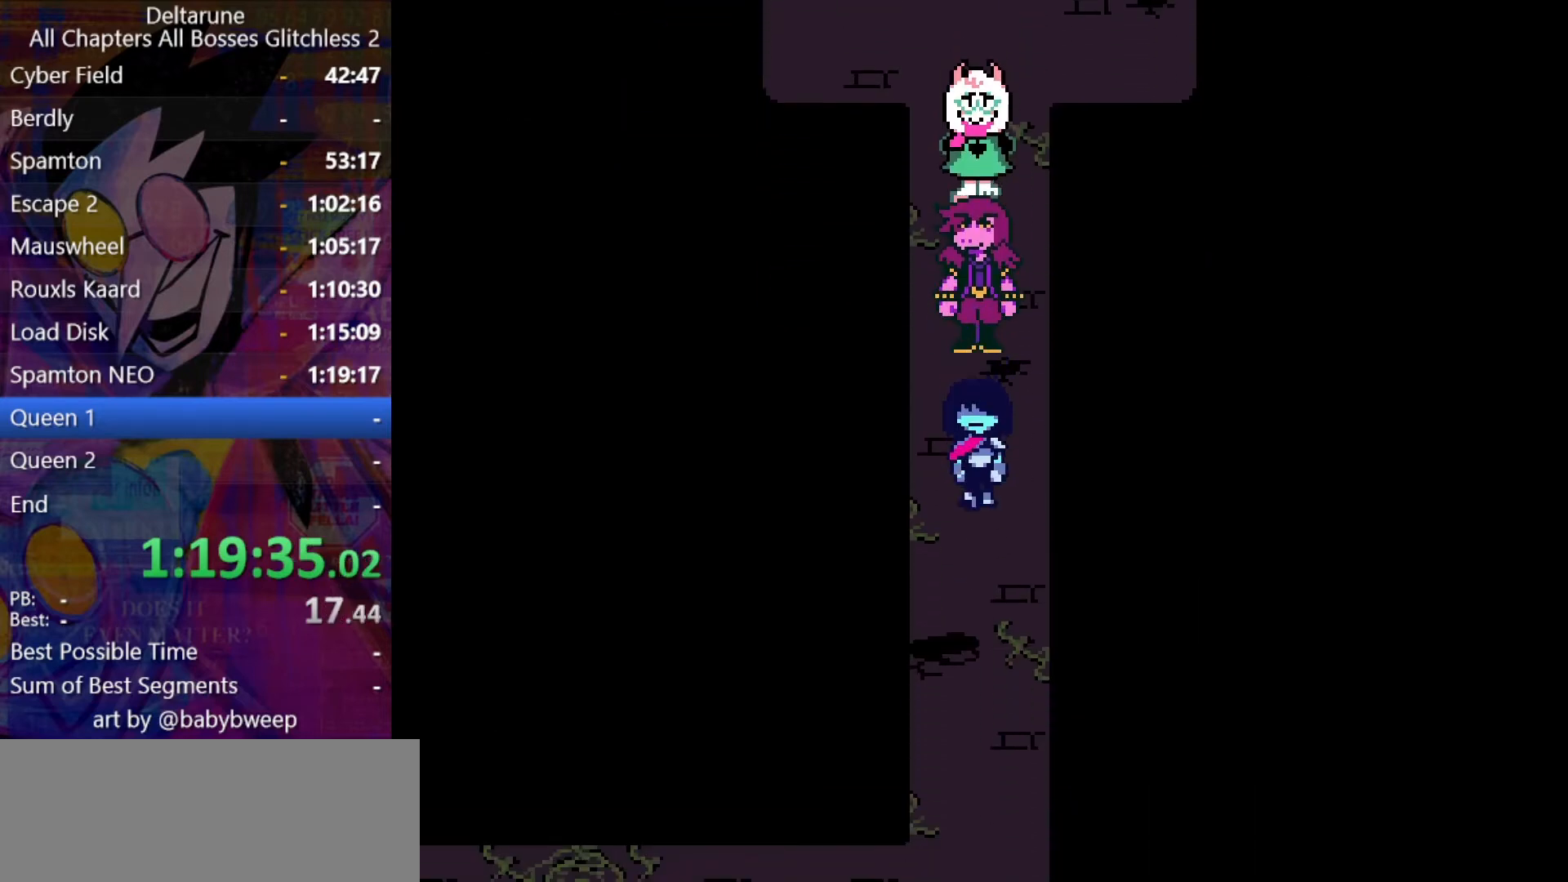
{"keys": ["down", "shift"], "events": []}
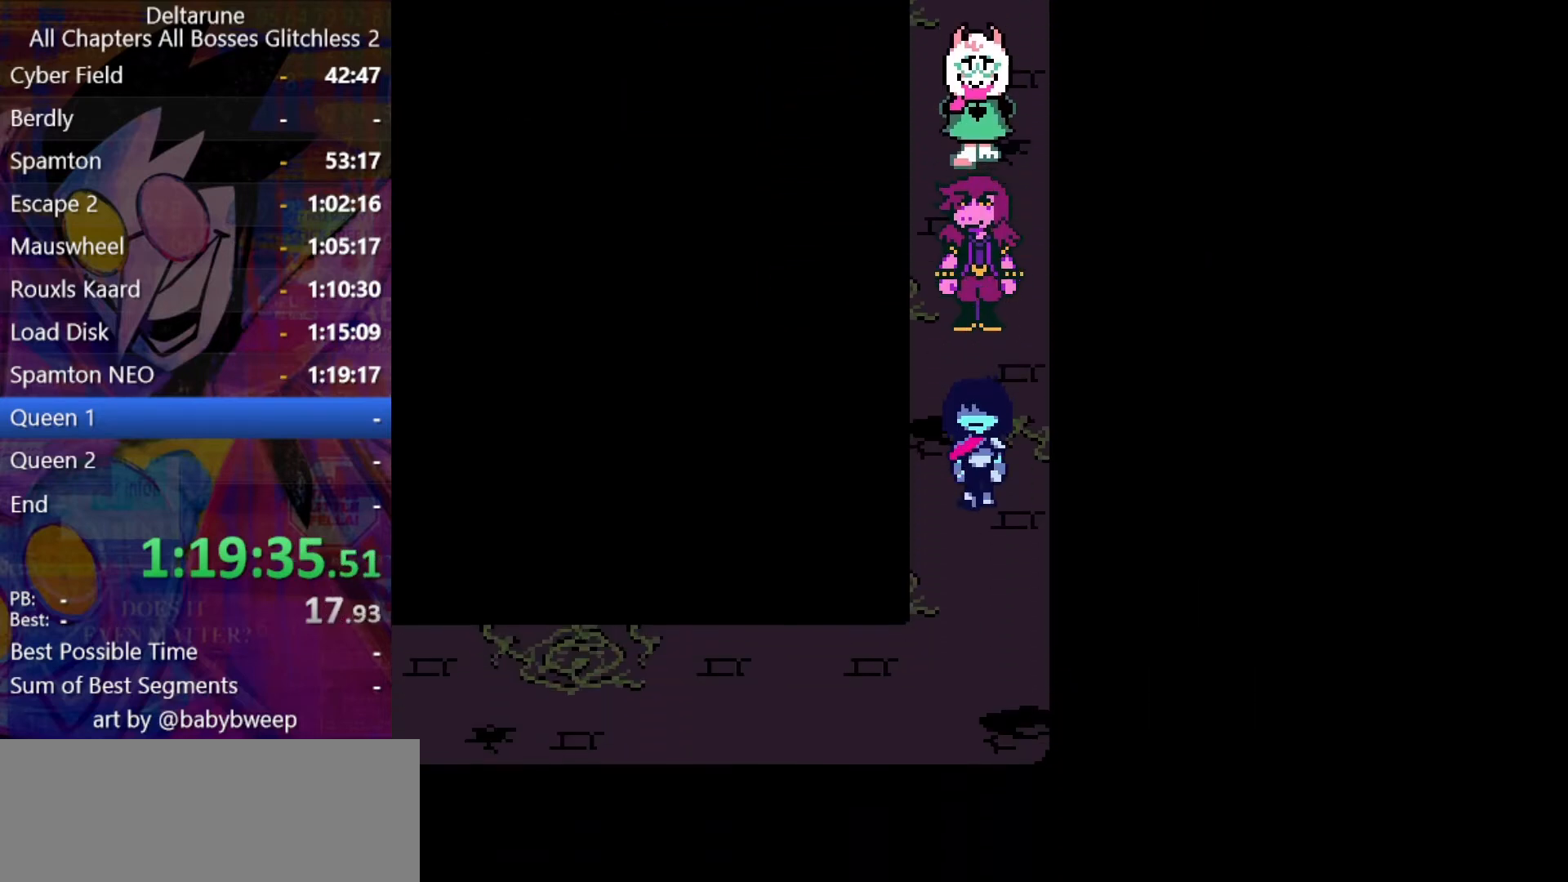
{"keys": ["down", "shift"], "events": []}
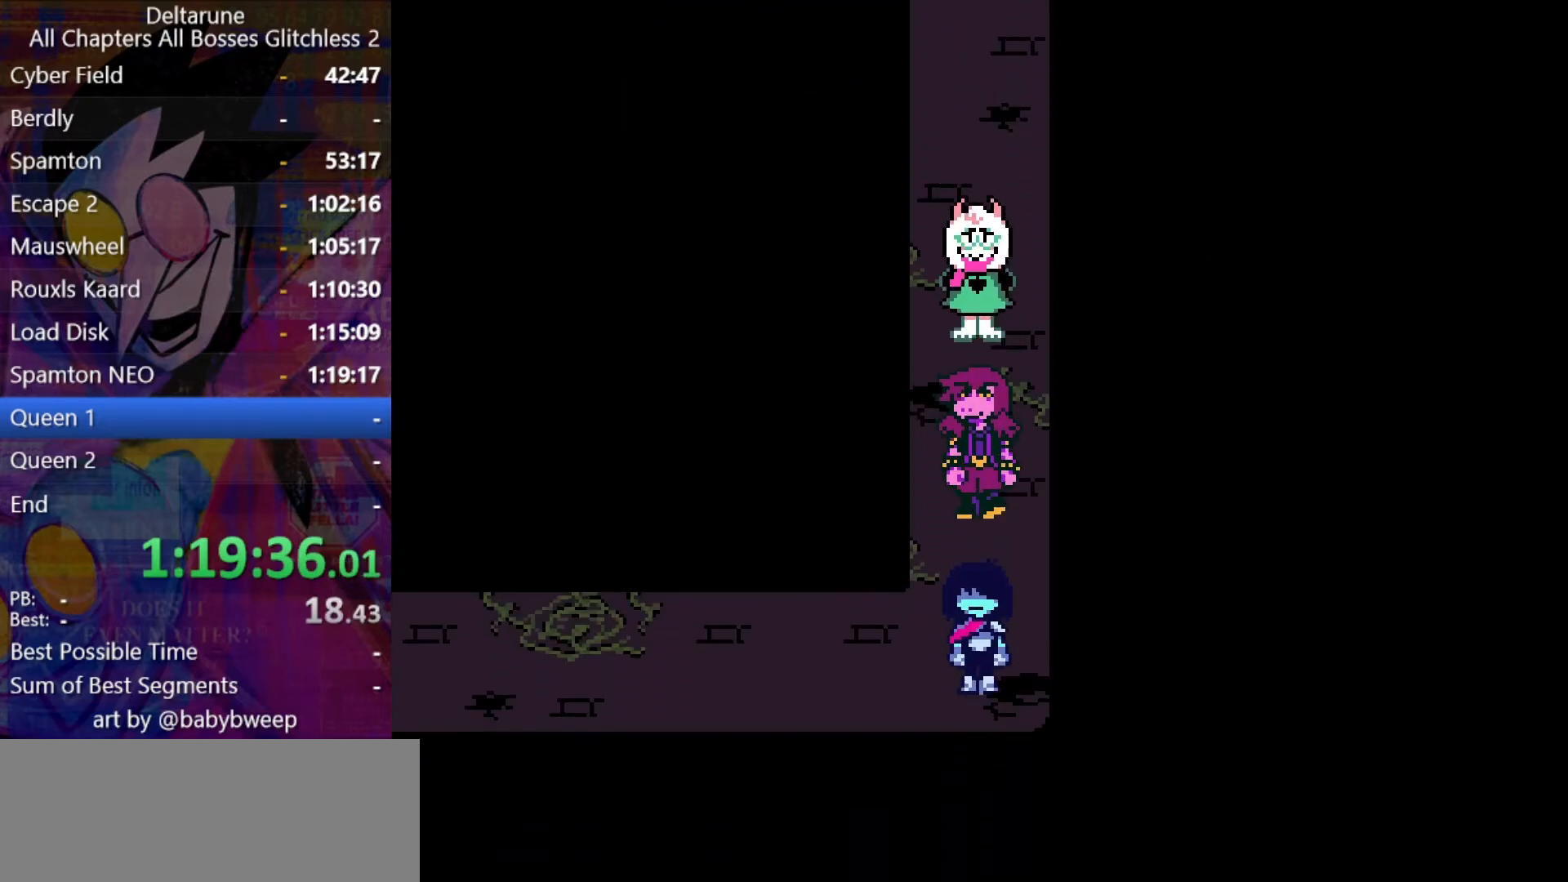
{"keys": ["left", "shift"], "events": [[266, "left", "down"], [333, "down", "up"]]}
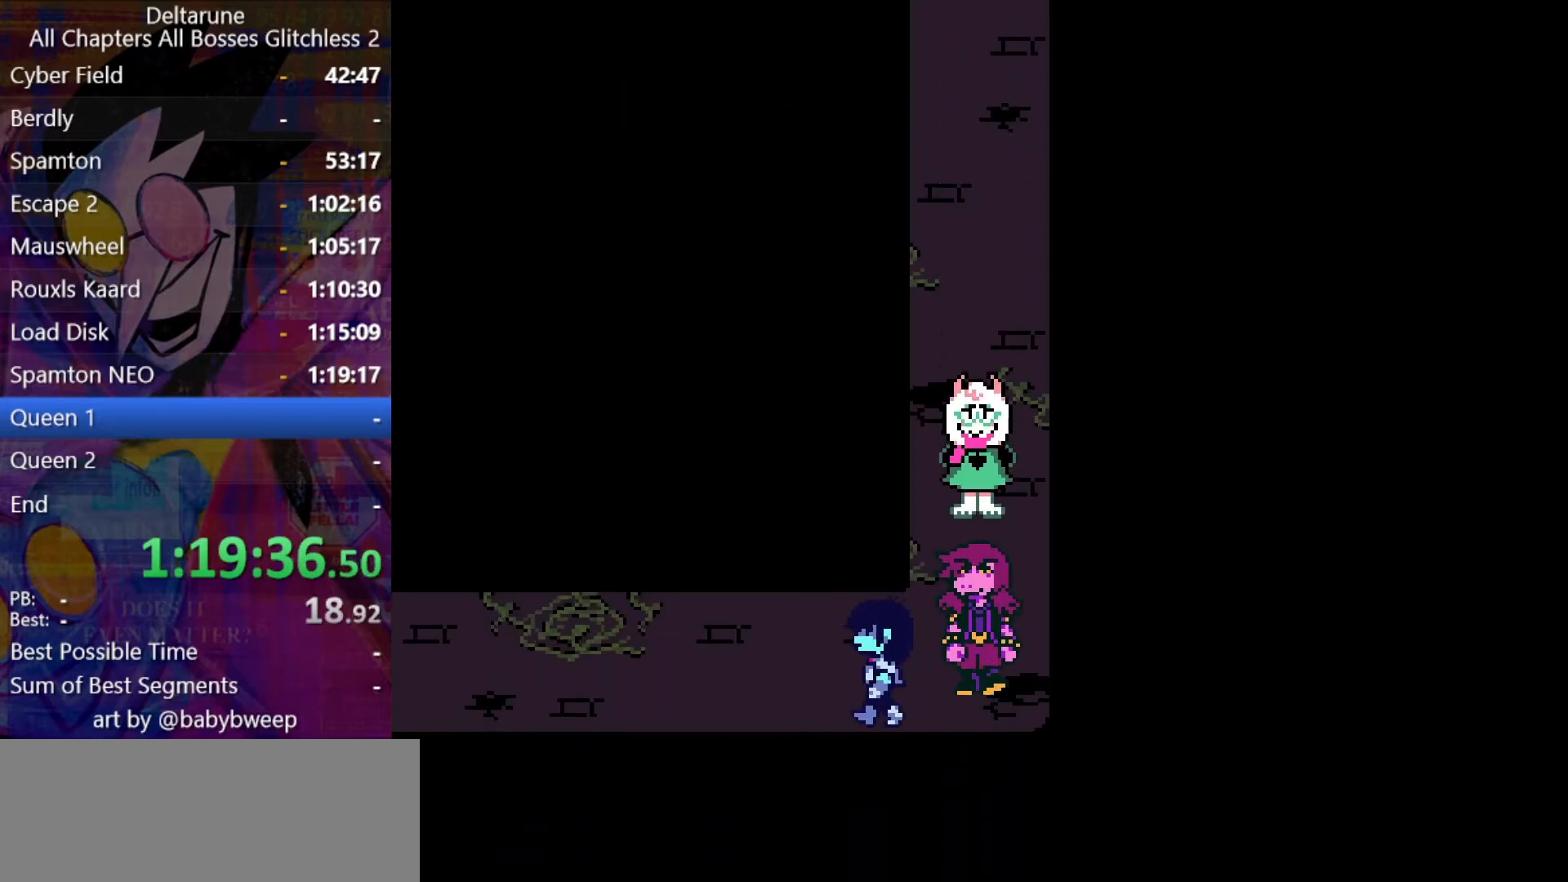
{"keys": ["left", "shift"], "events": [[33, "up", "down"], [133, "up", "up"]]}
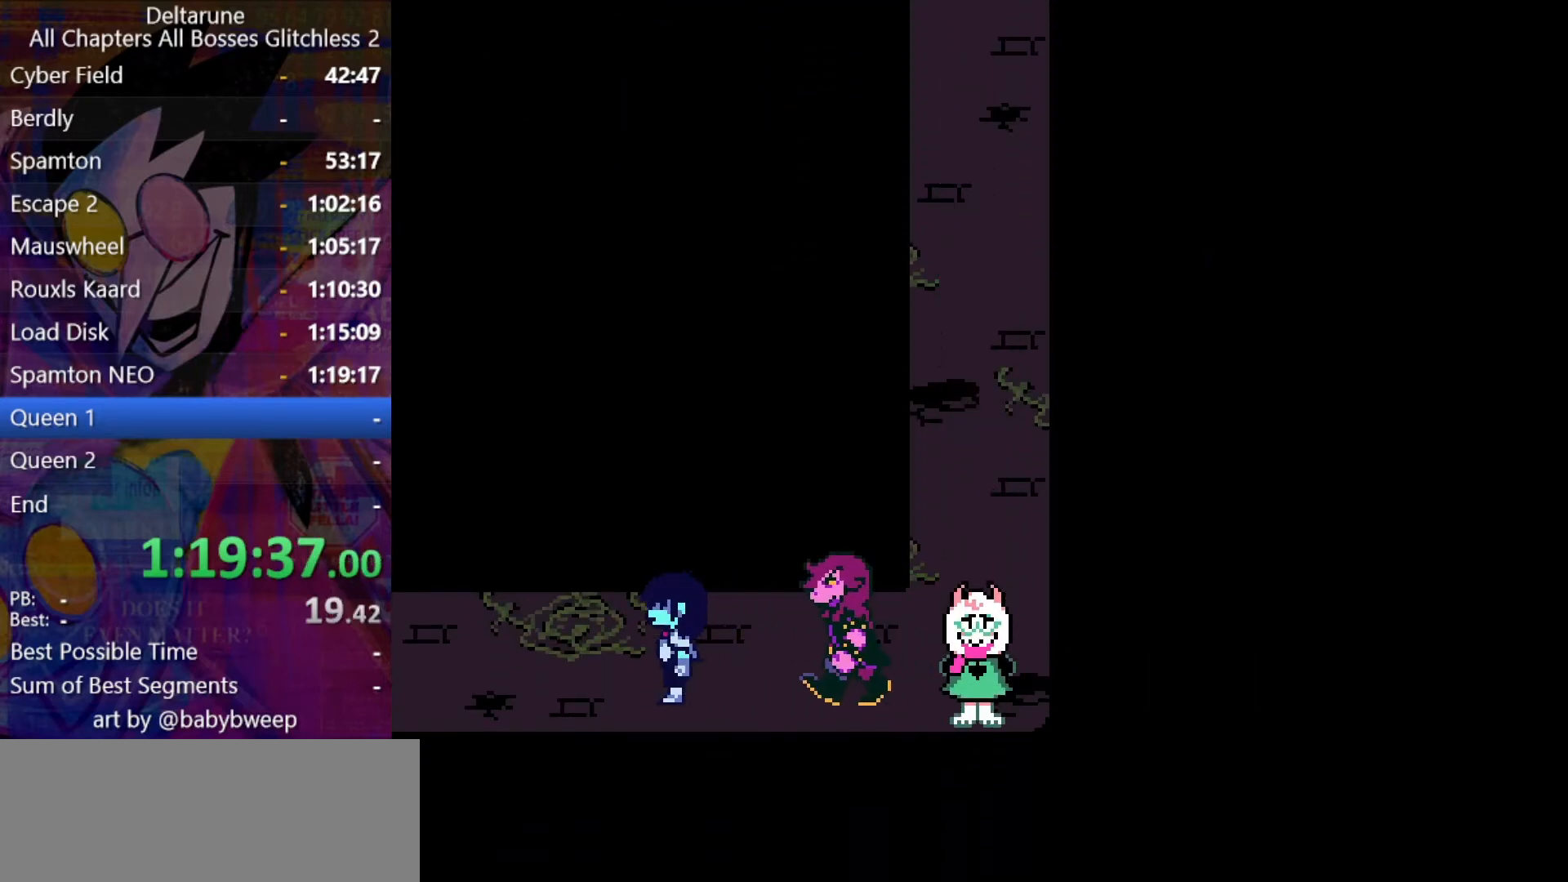
{"keys": ["left", "shift"], "events": []}
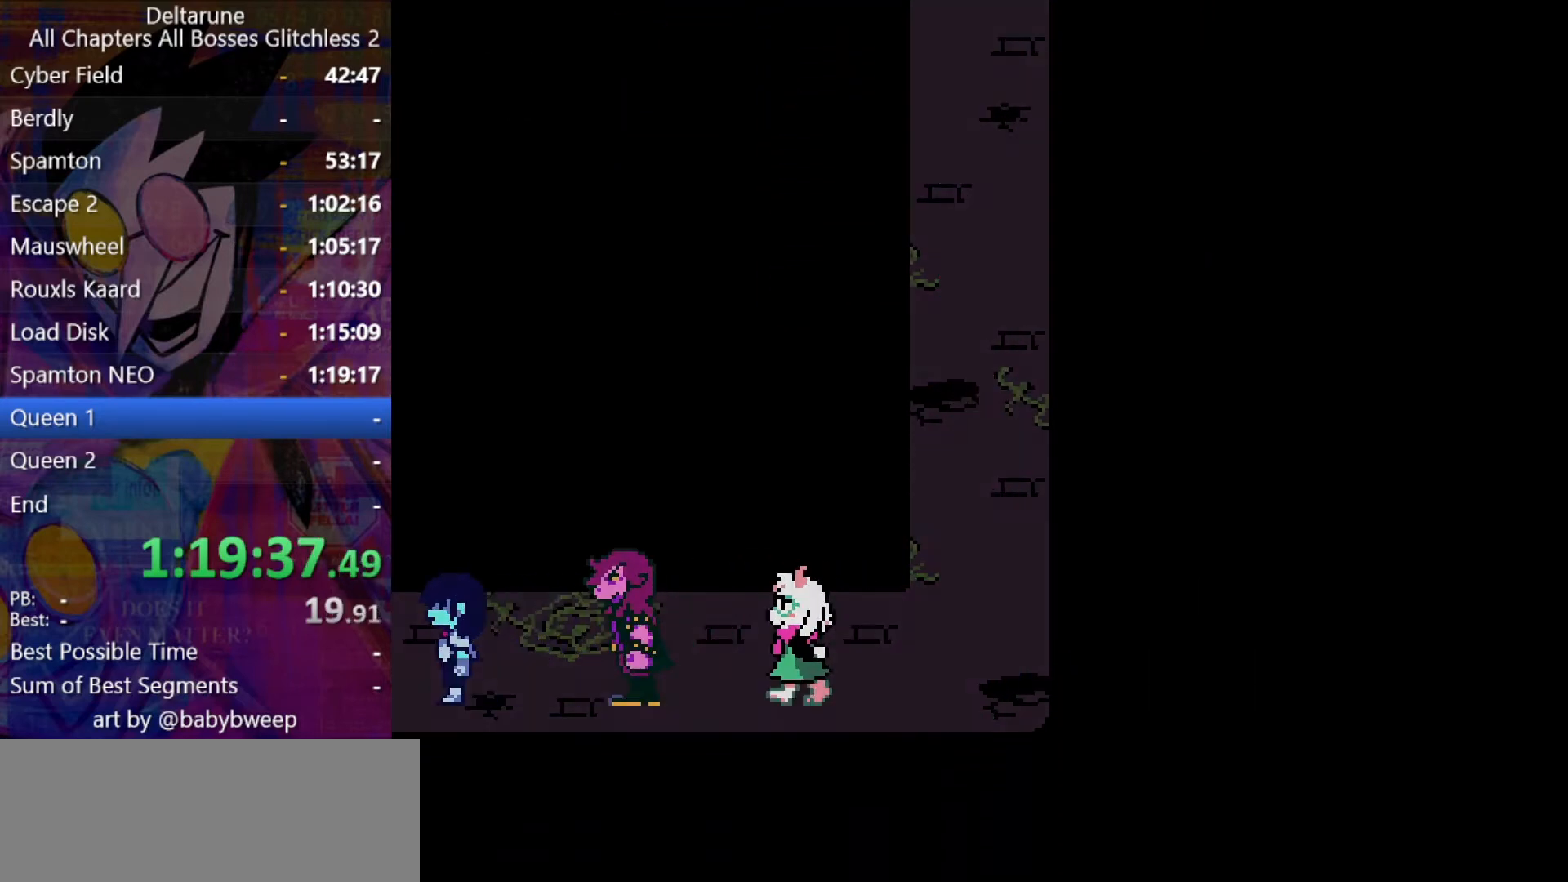
{"keys": ["left", "shift"], "events": []}
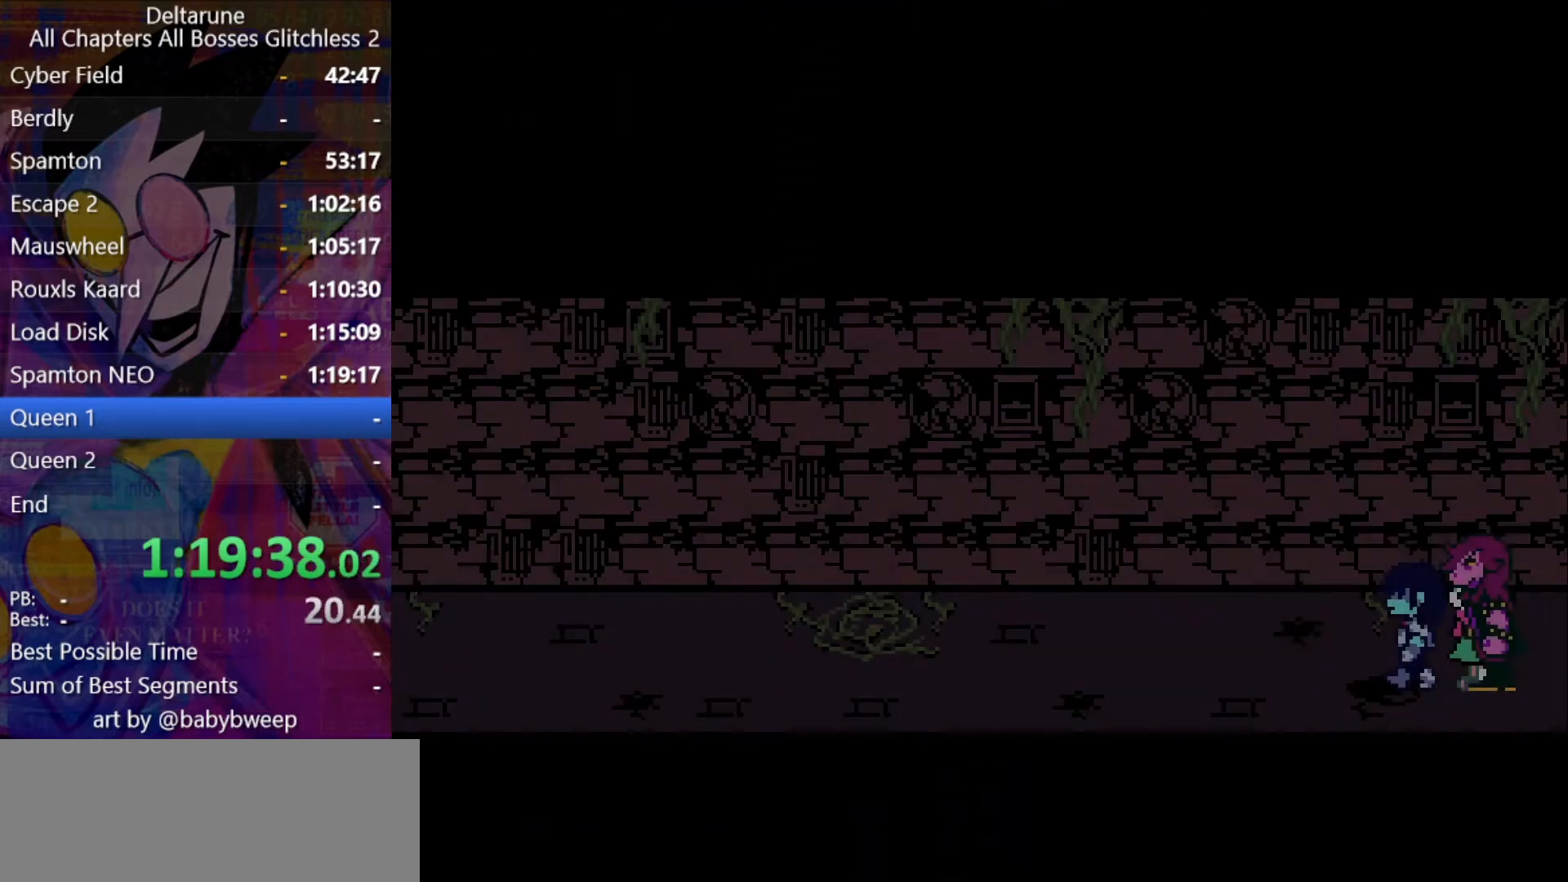
{"keys": ["left", "shift"], "events": []}
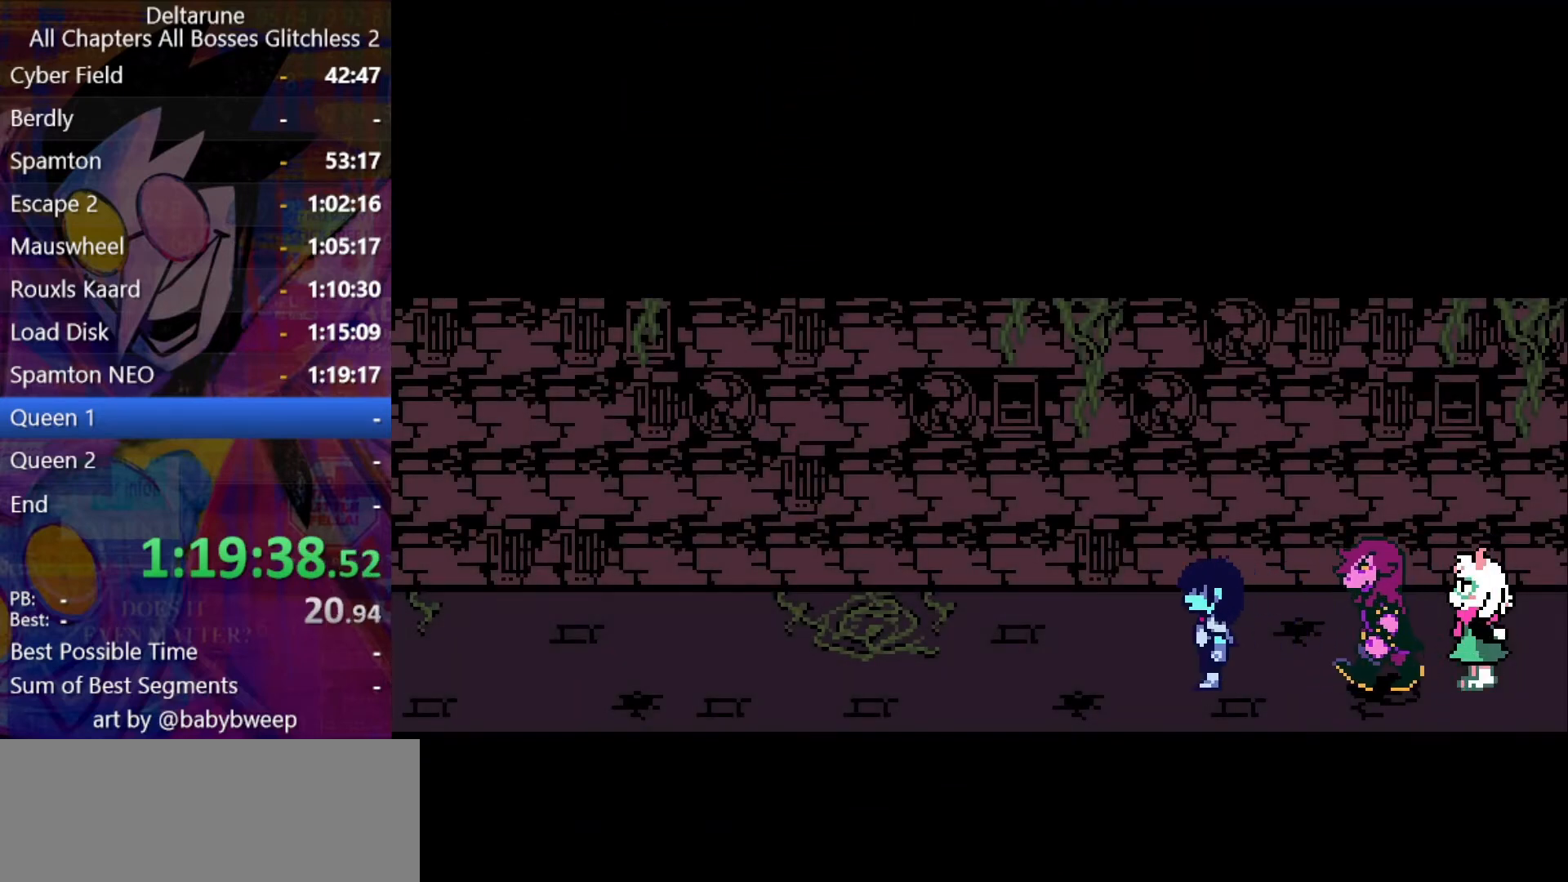
{"keys": ["left", "shift"], "events": []}
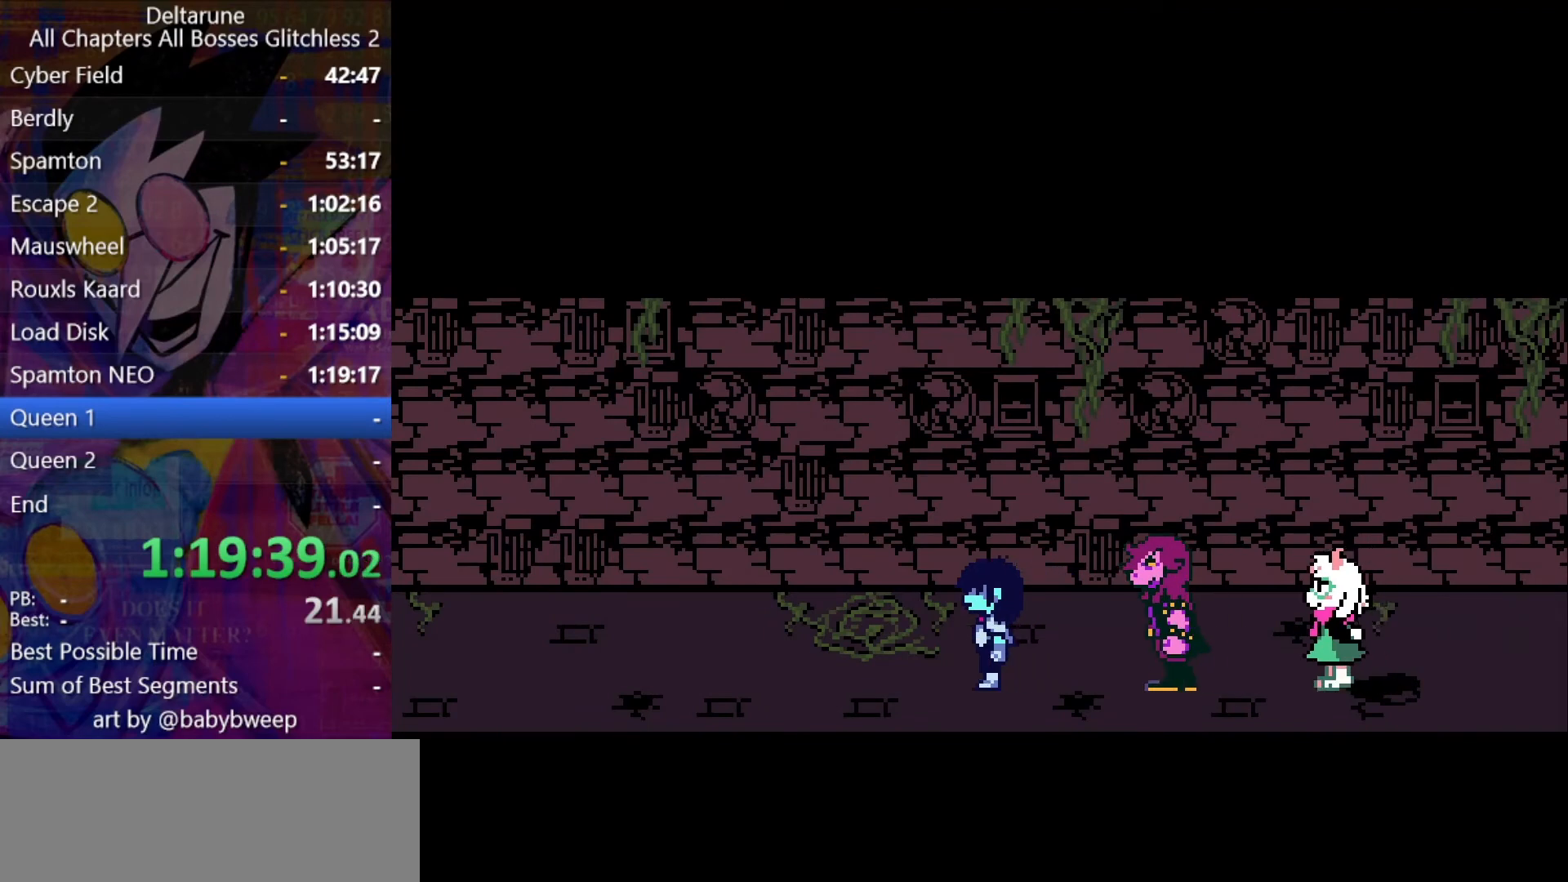
{"keys": ["left", "shift"], "events": []}
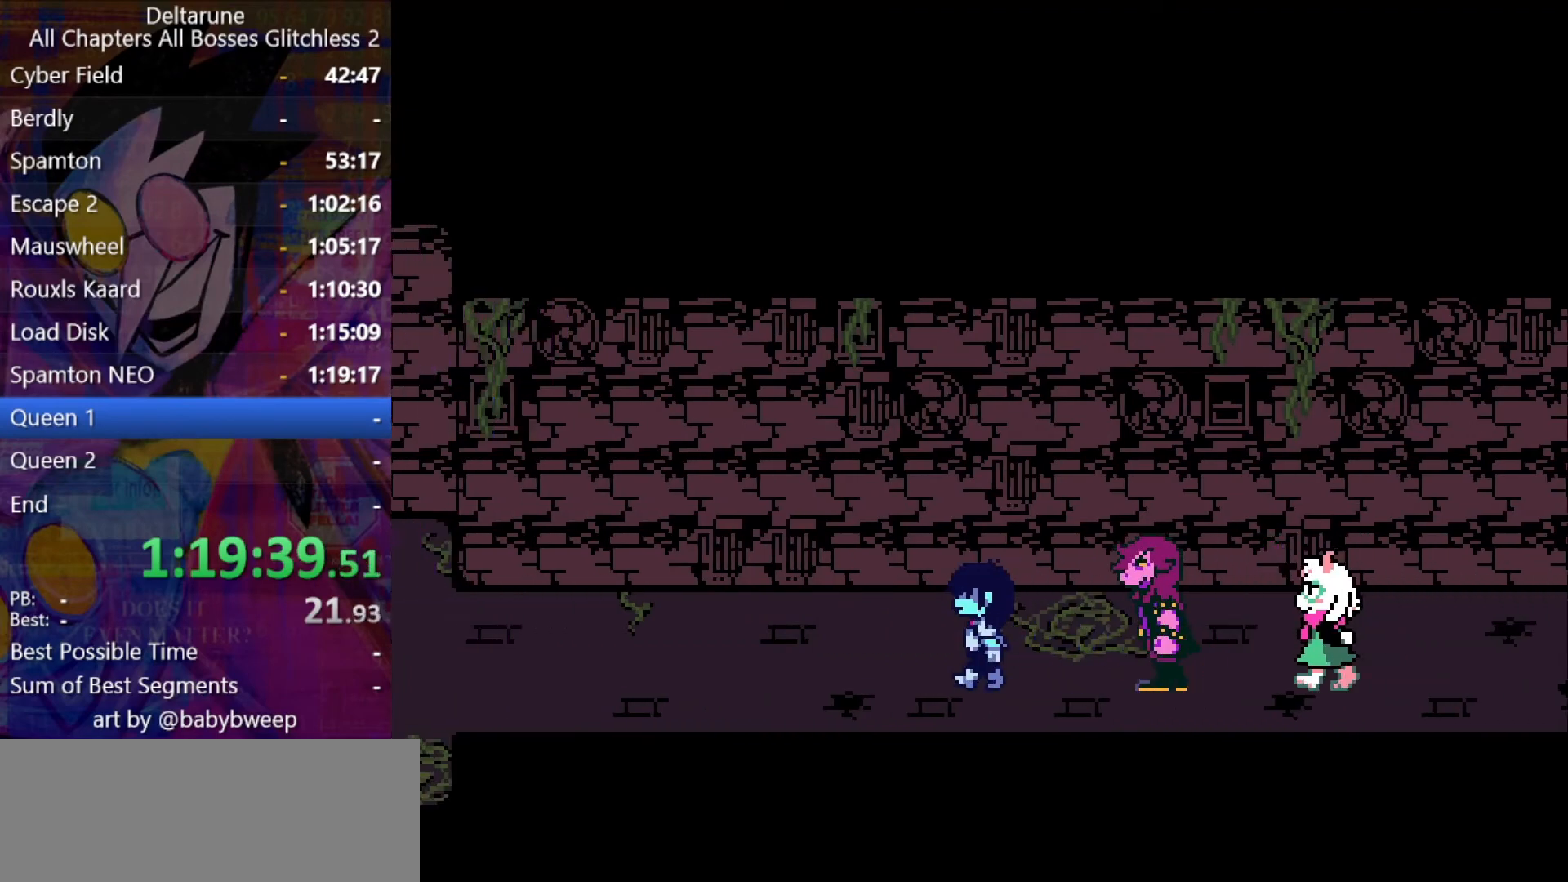
{"keys": ["left", "shift"], "events": []}
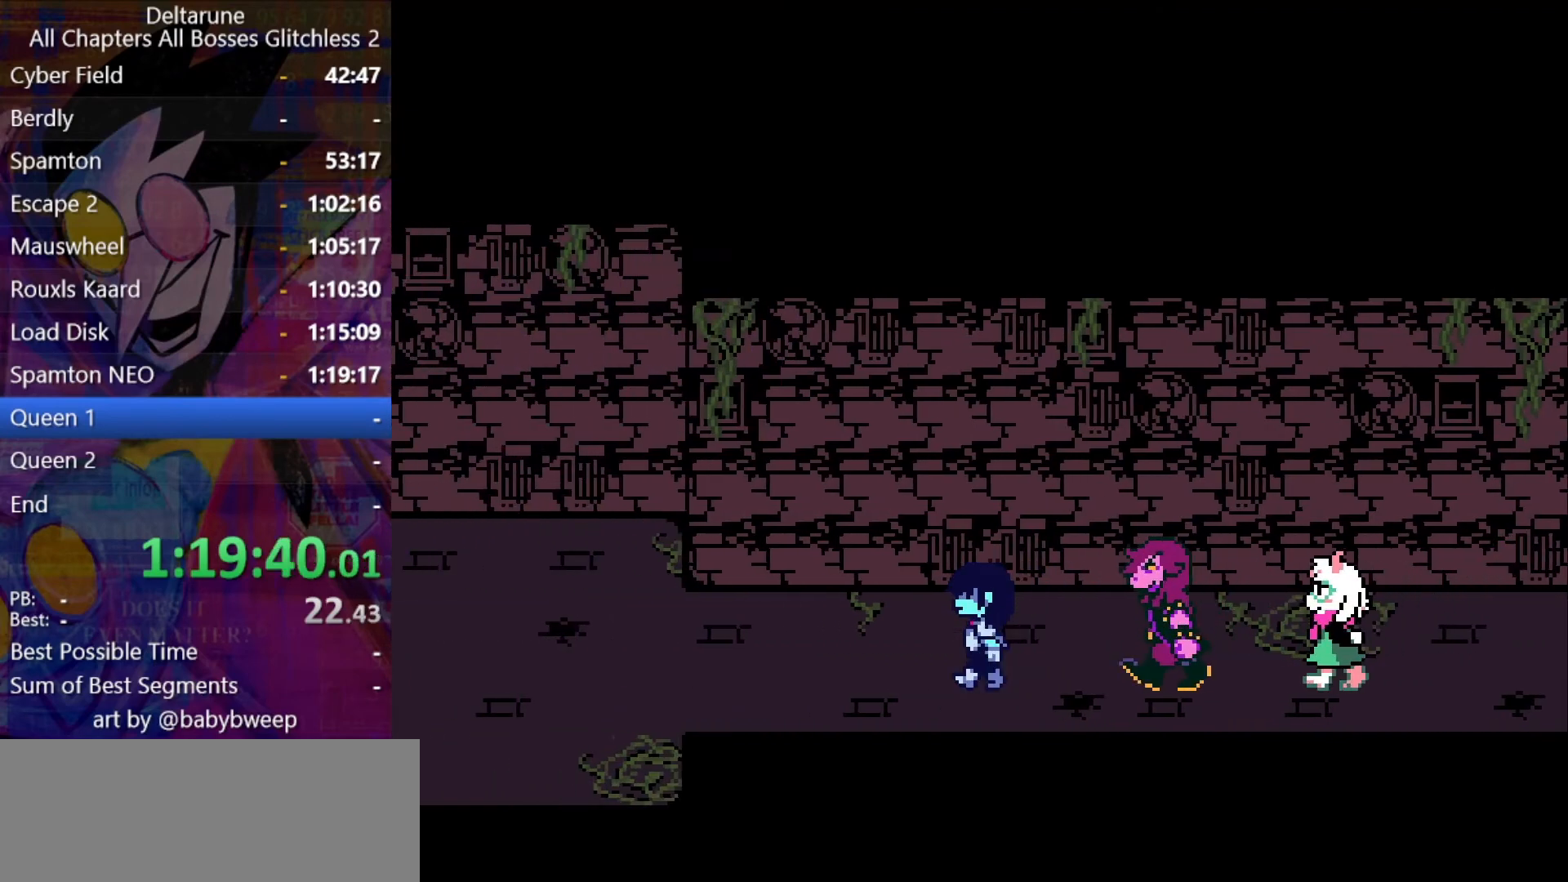
{"keys": ["left", "shift"], "events": []}
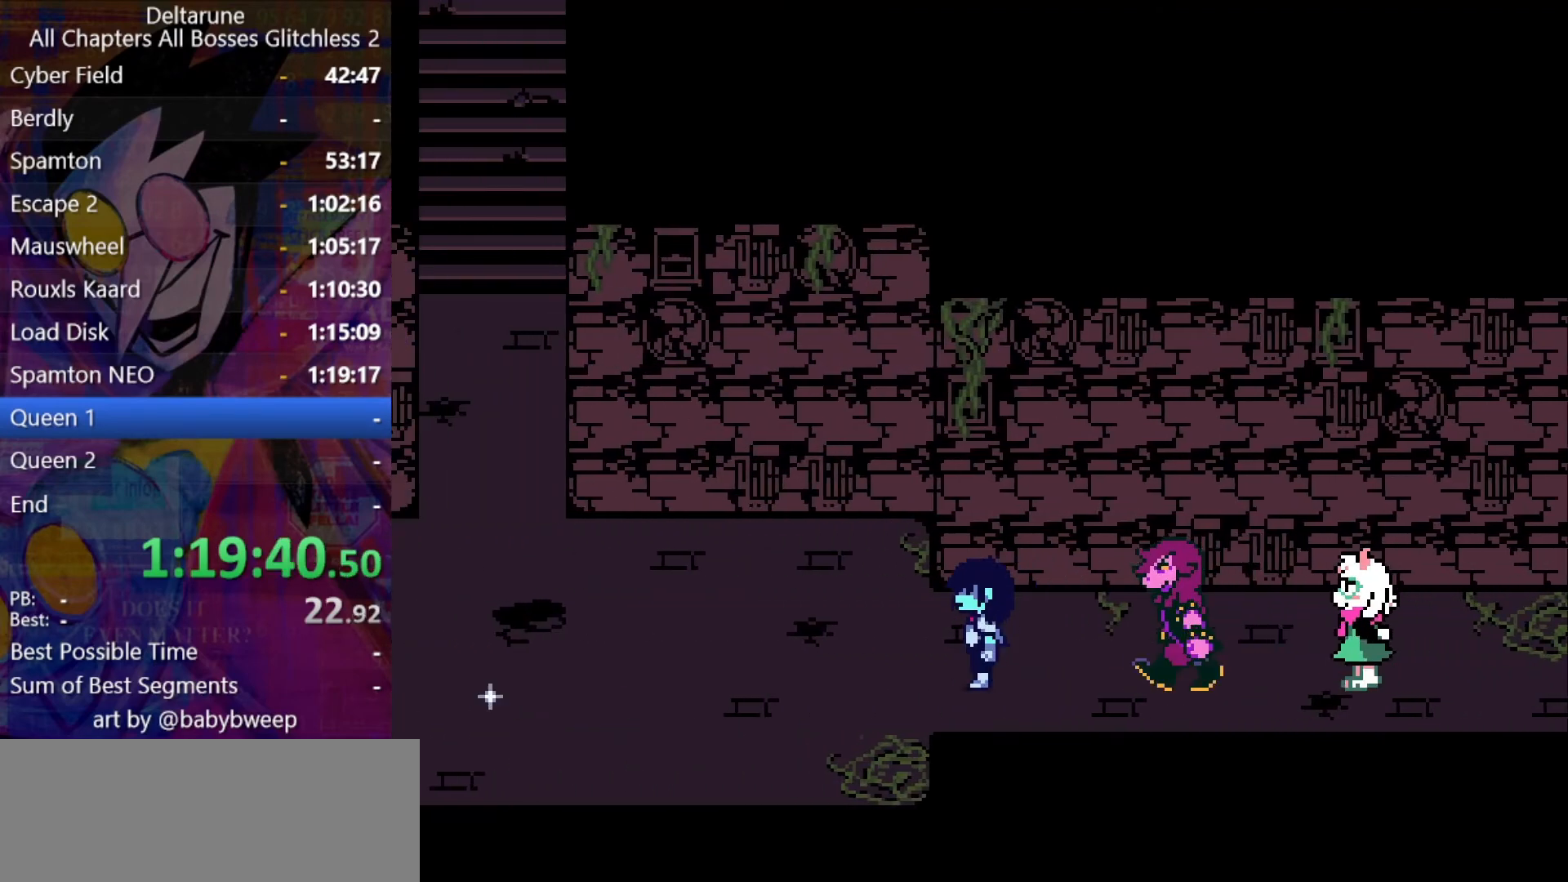
{"keys": ["left", "shift"], "events": []}
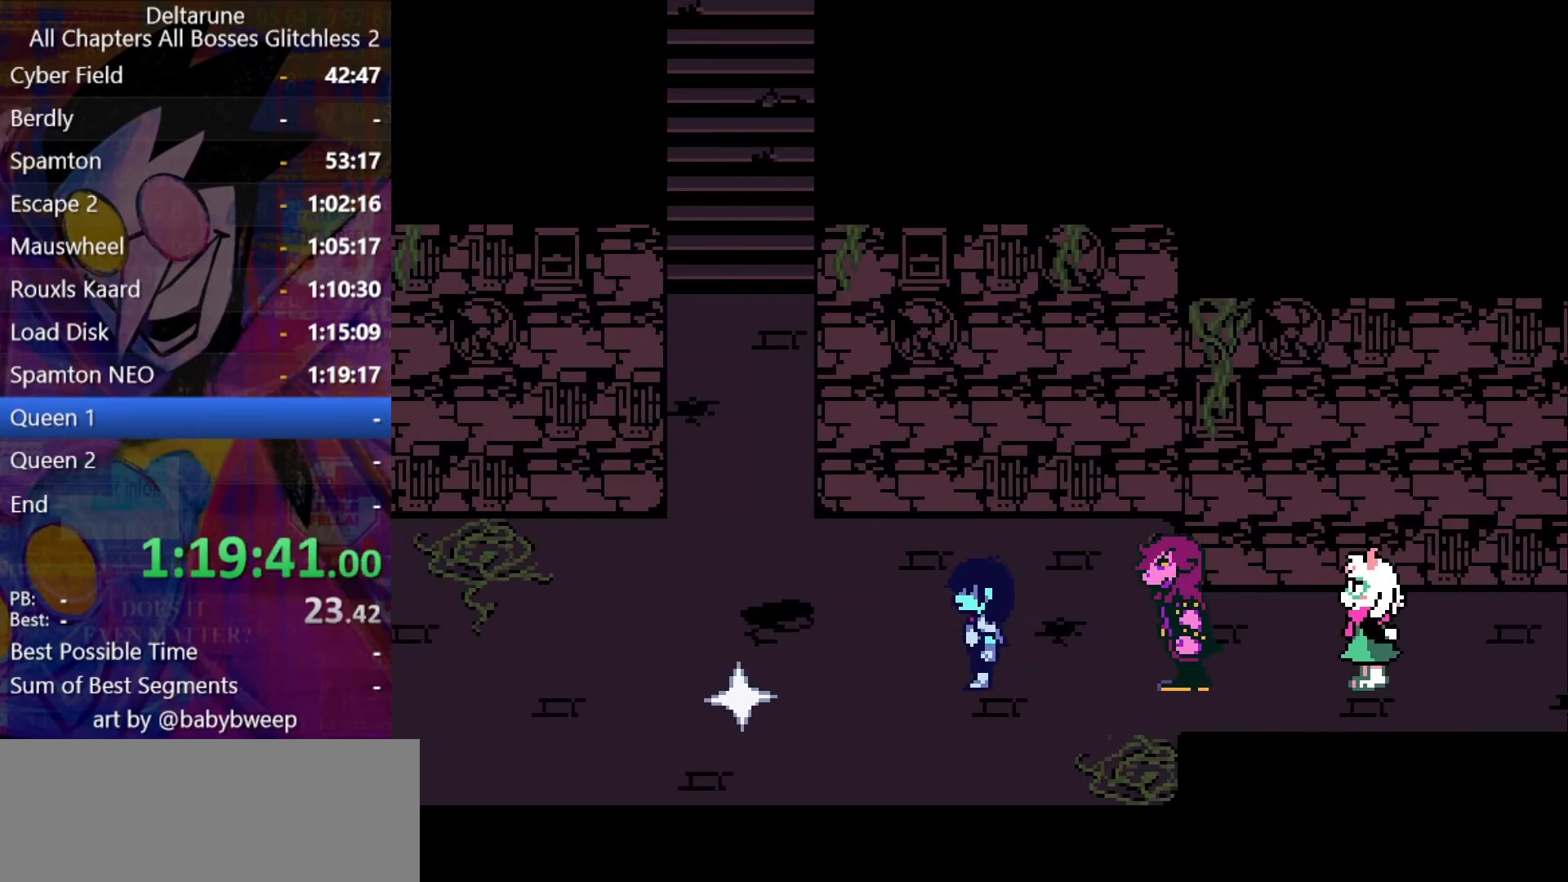
{"keys": ["down", "left", "shift"], "events": [[100, "up", "down"], [333, "up", "up"], [433, "down", "down"]]}
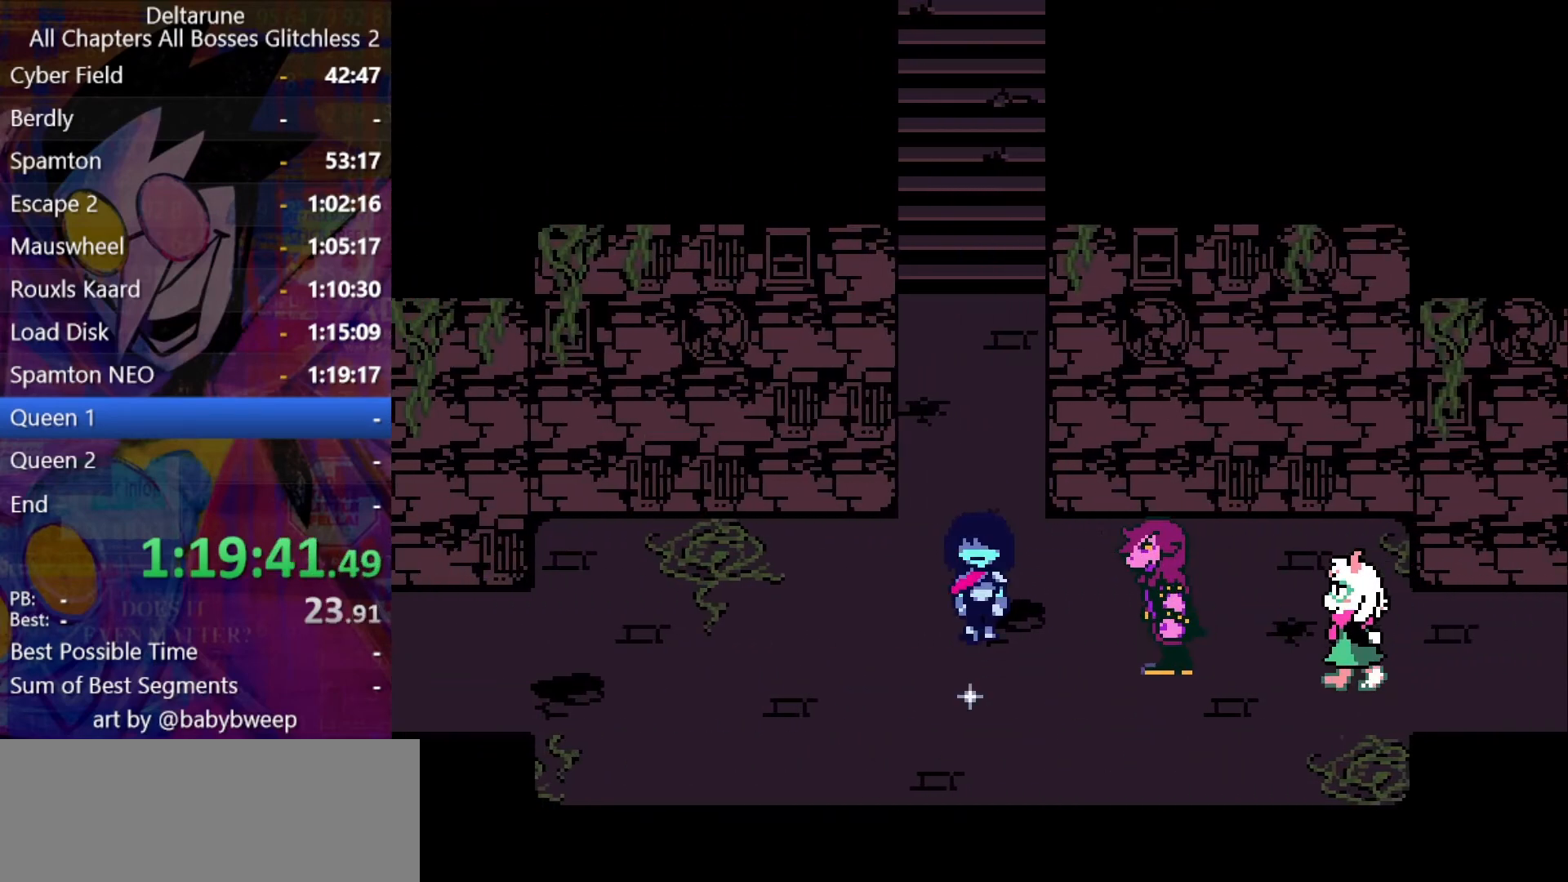
{"keys": ["shift", "z"], "events": [[33, "left", "up"], [33, "z", "down"], [100, "down", "up"], [100, "z", "up"], [166, "z", "down"], [266, "z", "up"], [300, "z", "down"], [333, "z", "up"], [400, "z", "down"], [433, "z", "up"], [500, "z", "down"]]}
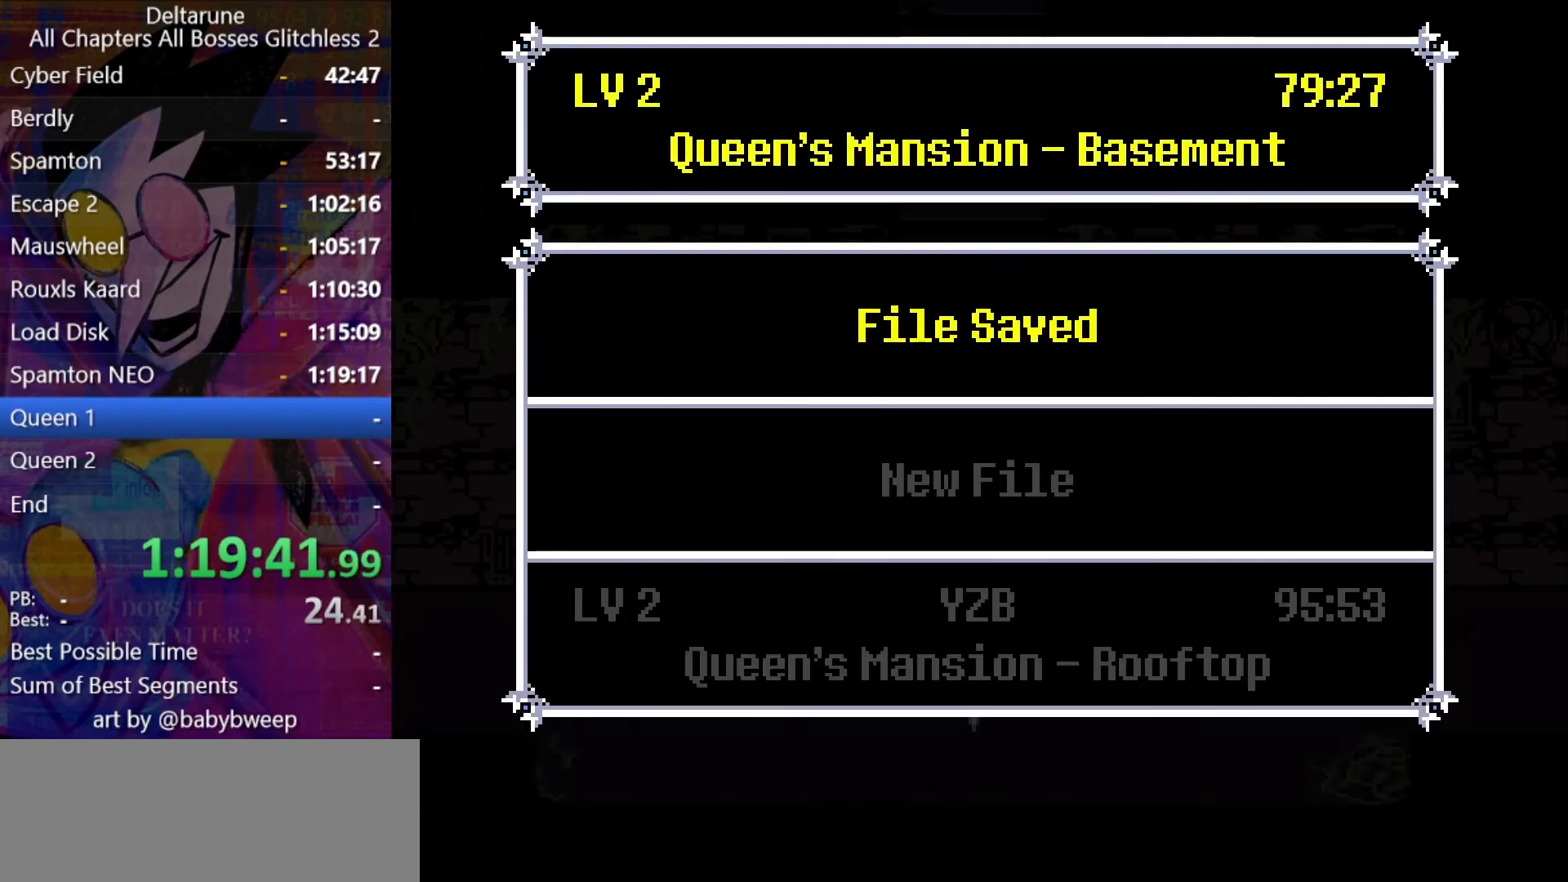
{"keys": ["shift", "up"], "events": [[33, "z", "up"], [66, "z", "down"], [133, "up", "down"], [166, "z", "up"]]}
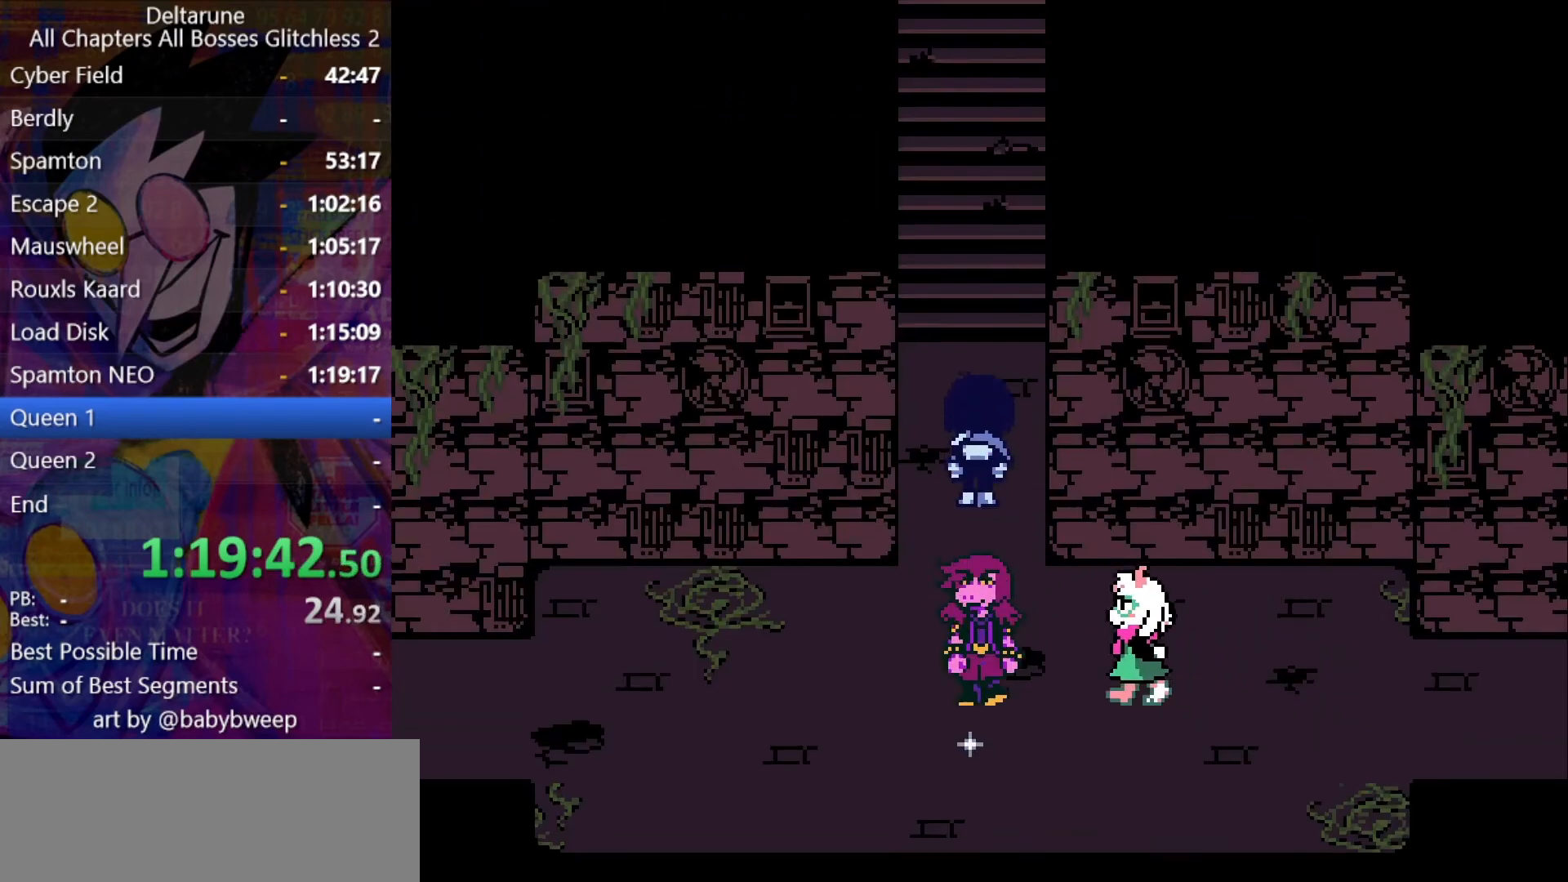
{"keys": ["shift", "up"], "events": []}
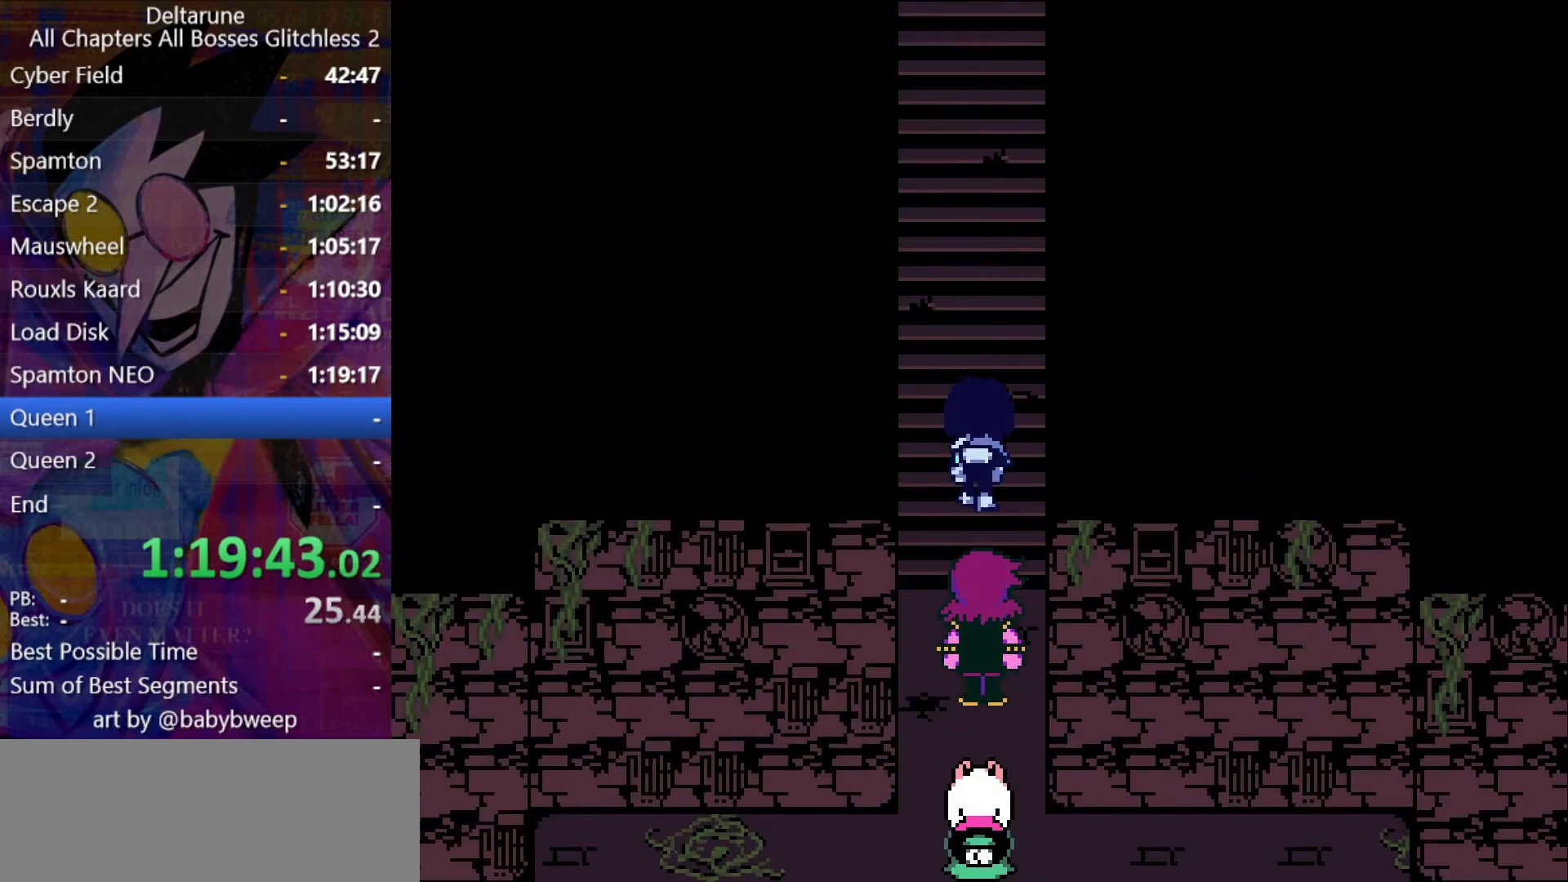
{"keys": ["shift", "up"], "events": []}
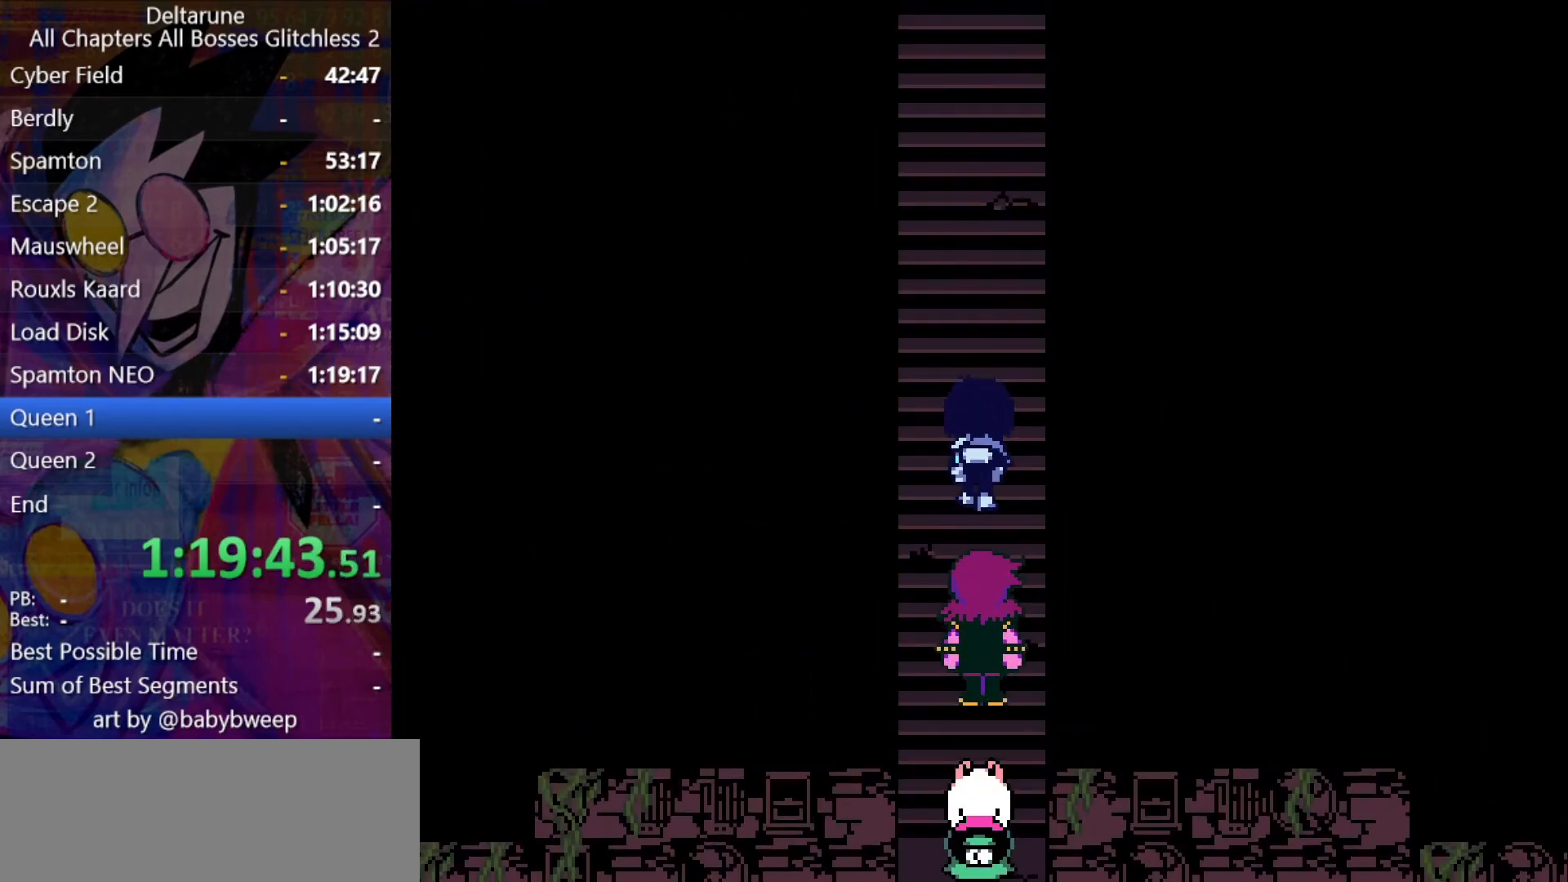
{"keys": ["shift", "up"], "events": []}